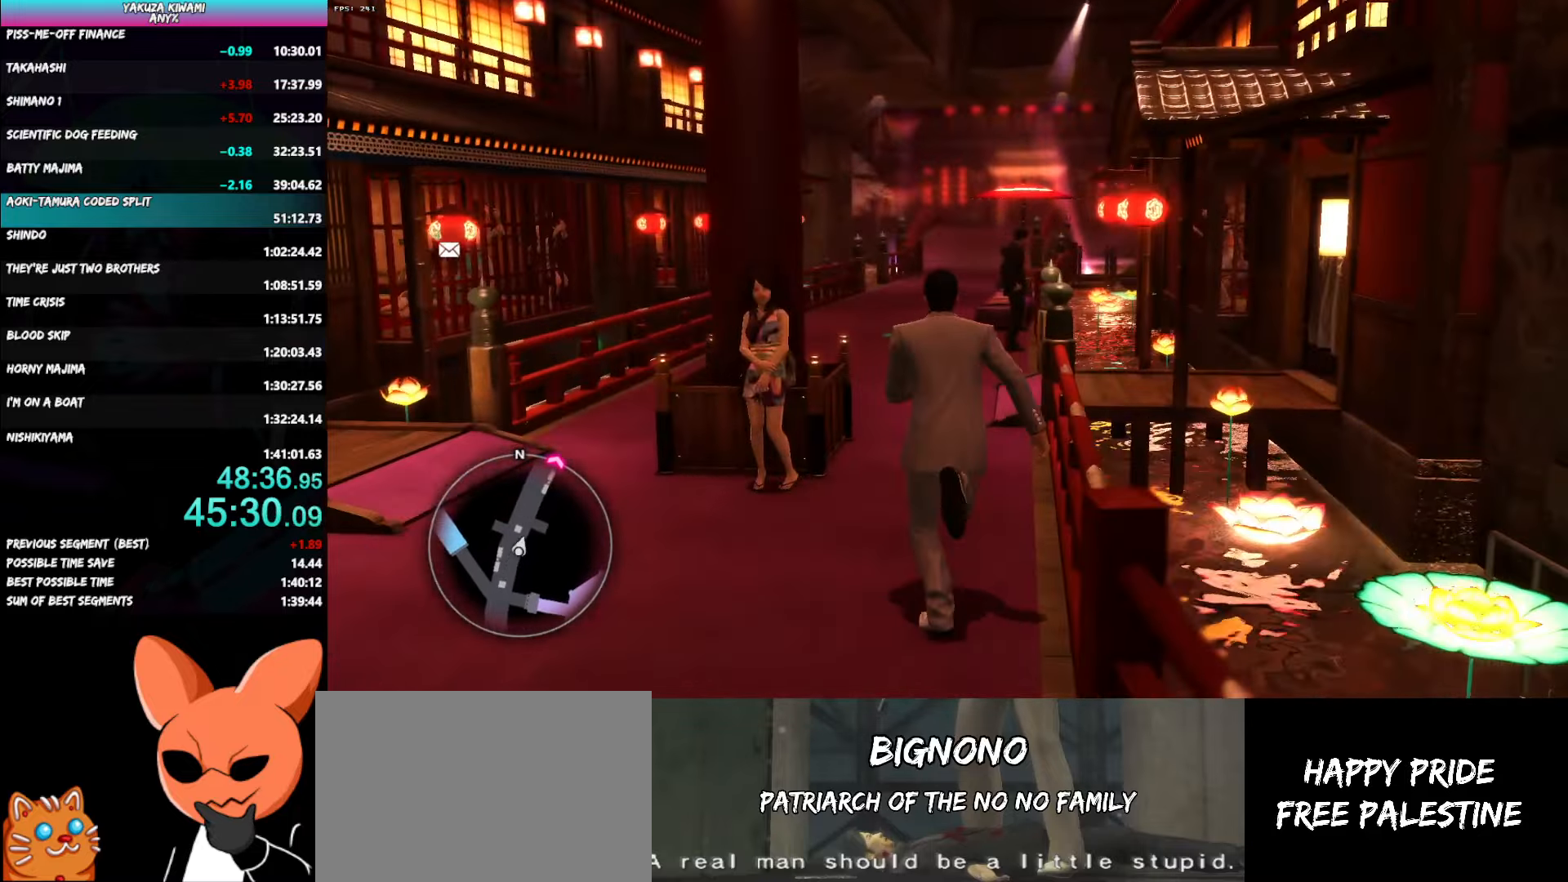
Gameplay with a controller (Xbox layout); each line is a JSON object with the inputs held at the frame after it. "events" lists button and stick changes between this image and that frame as [ms after this image, input, new state], when the widget could be followed in between. Not read: START.
{"buttons": [], "left_stick": "up", "right_stick": "right", "events": [[250, "right_stick", "right"]]}
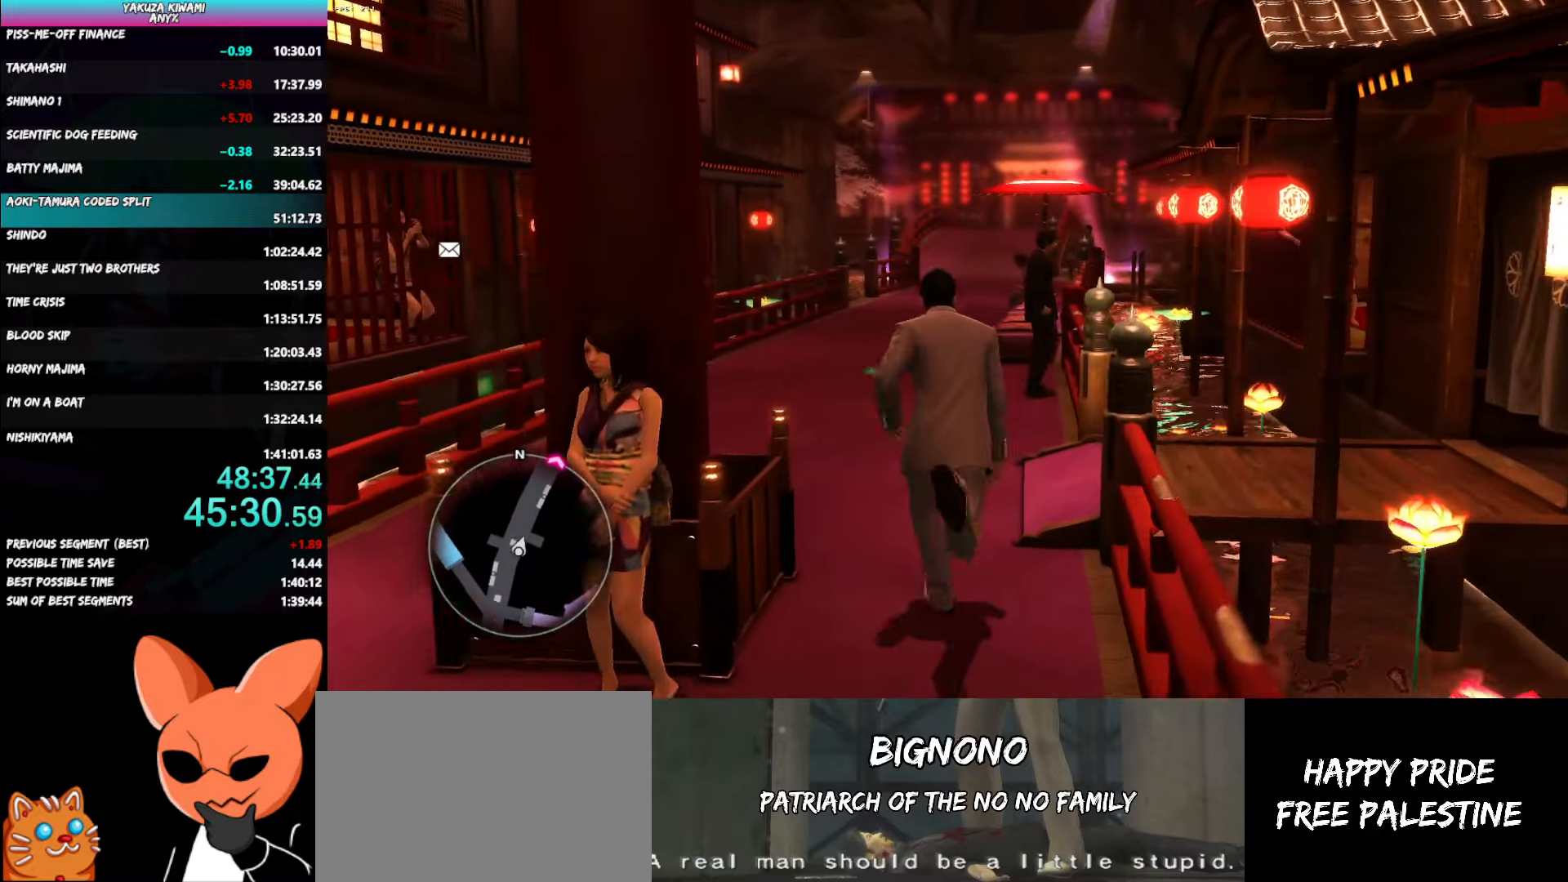
{"buttons": [], "left_stick": "up", "right_stick": "right", "events": []}
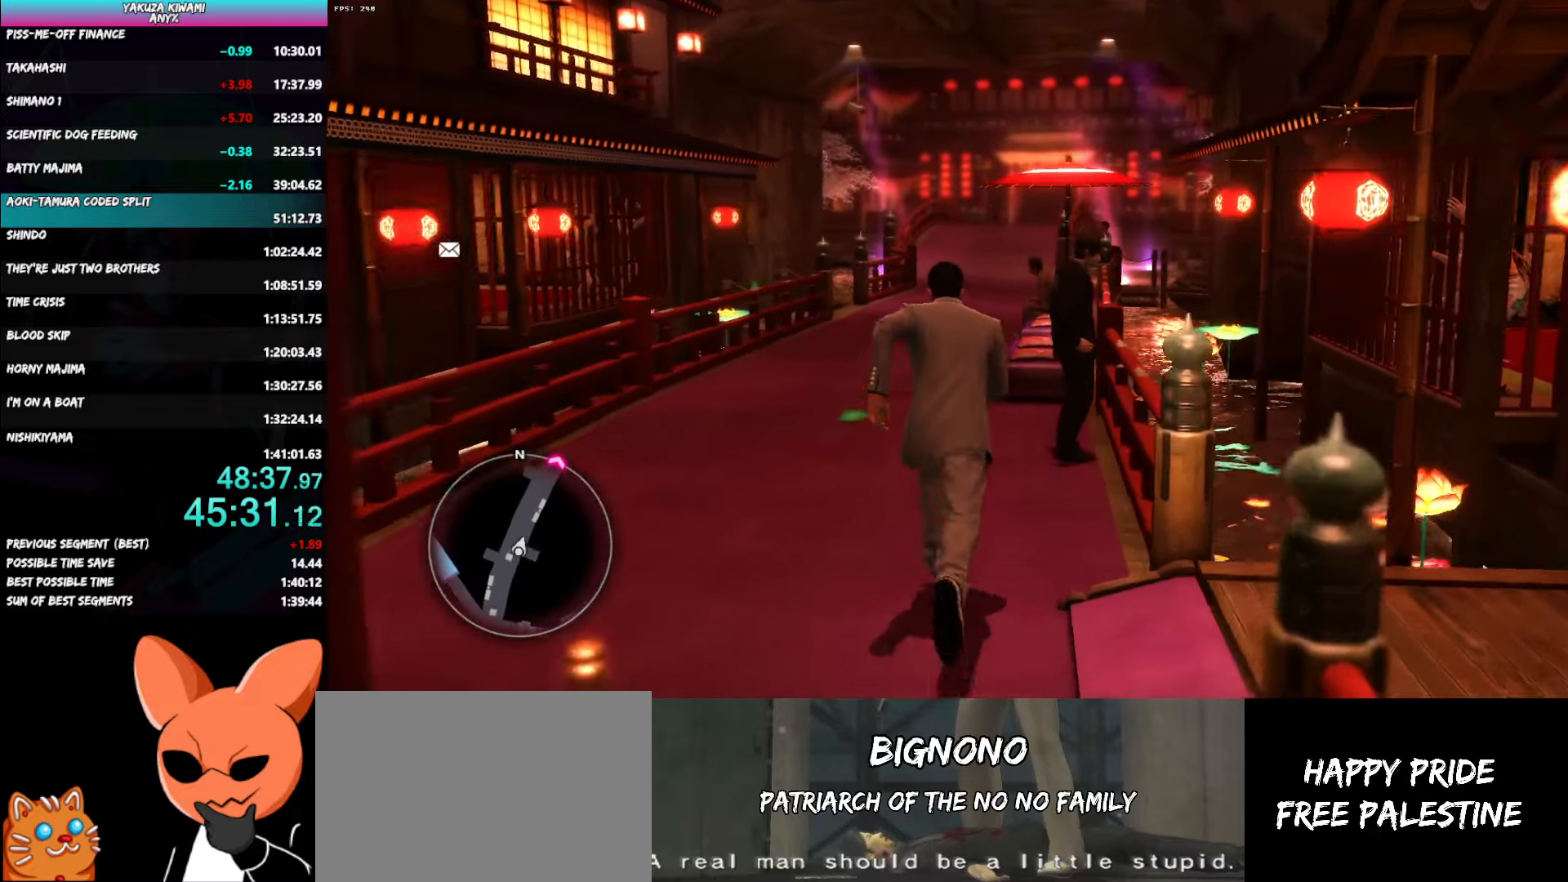
{"buttons": ["A"], "left_stick": "up", "right_stick": "right", "events": [[67, "A", "down"]]}
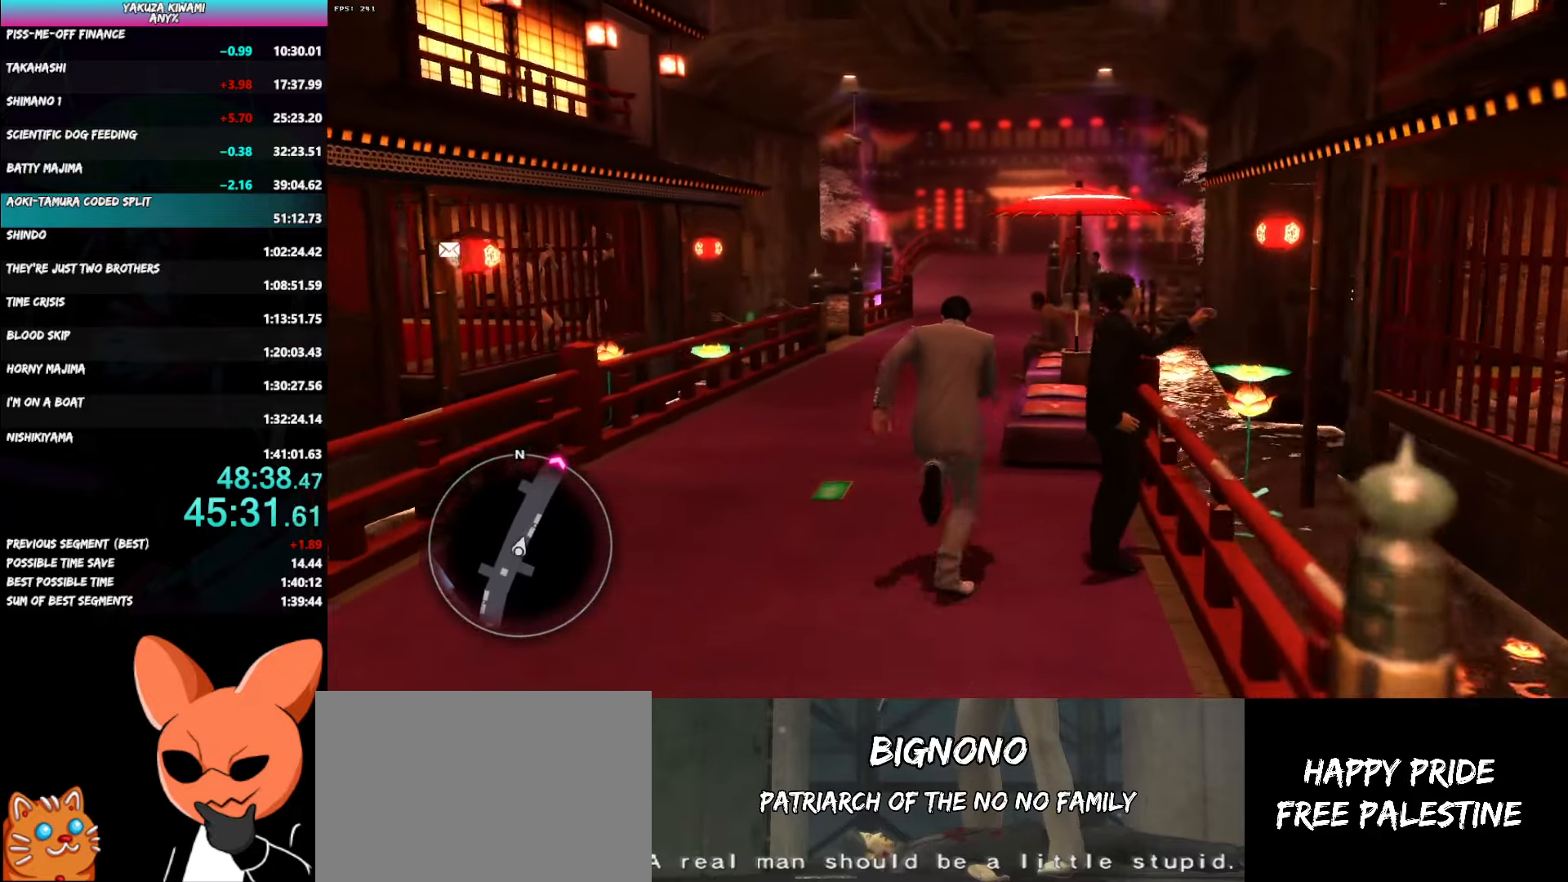
{"buttons": ["A"], "left_stick": "up", "right_stick": "right", "events": []}
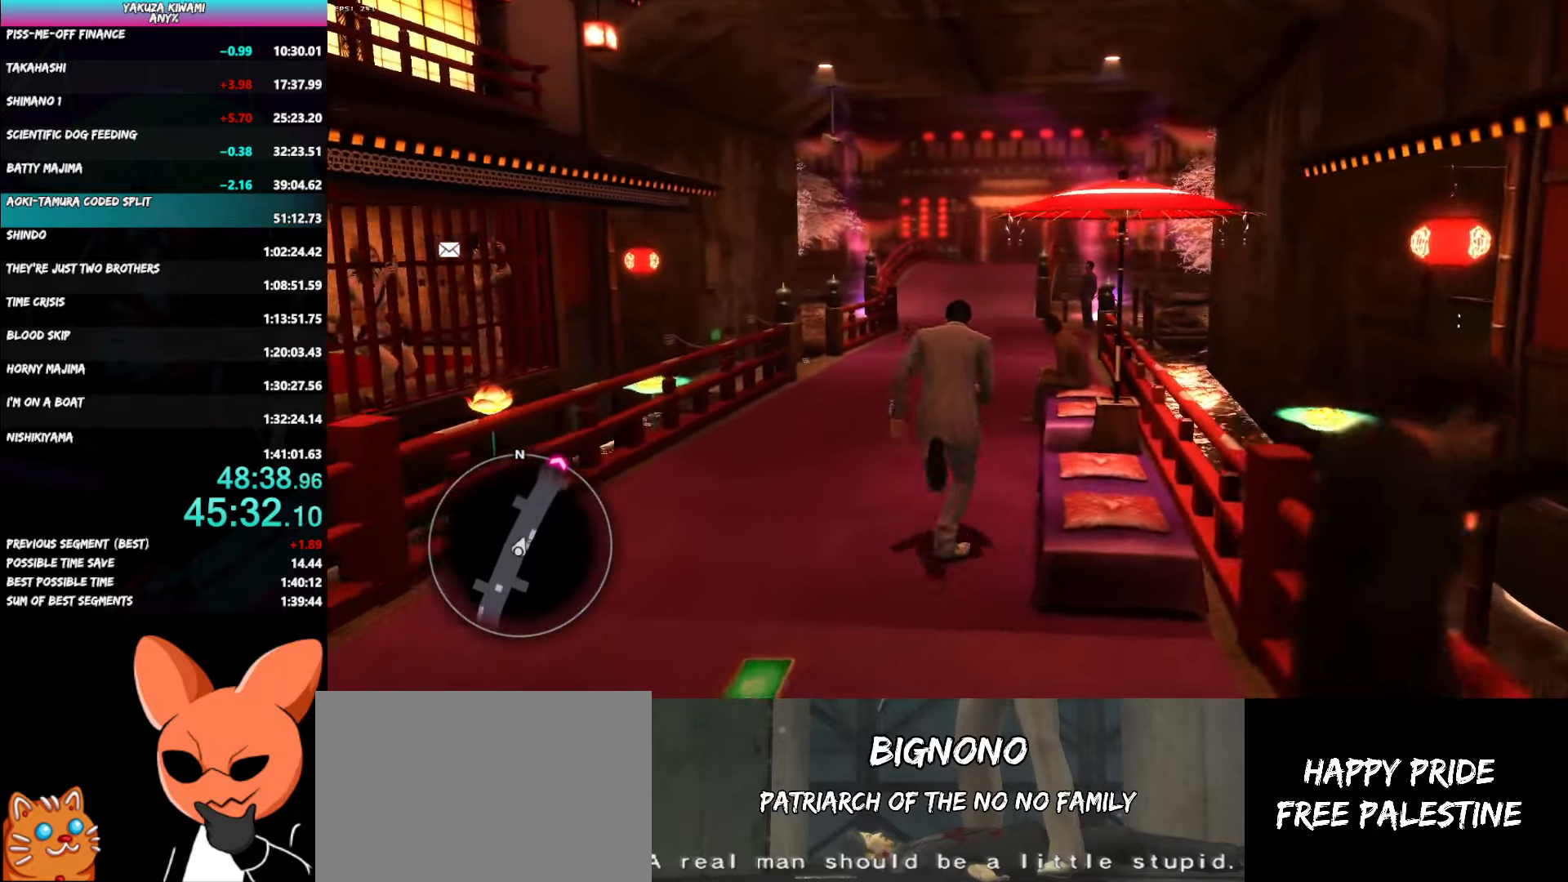
{"buttons": ["A"], "left_stick": "up", "right_stick": "right", "events": []}
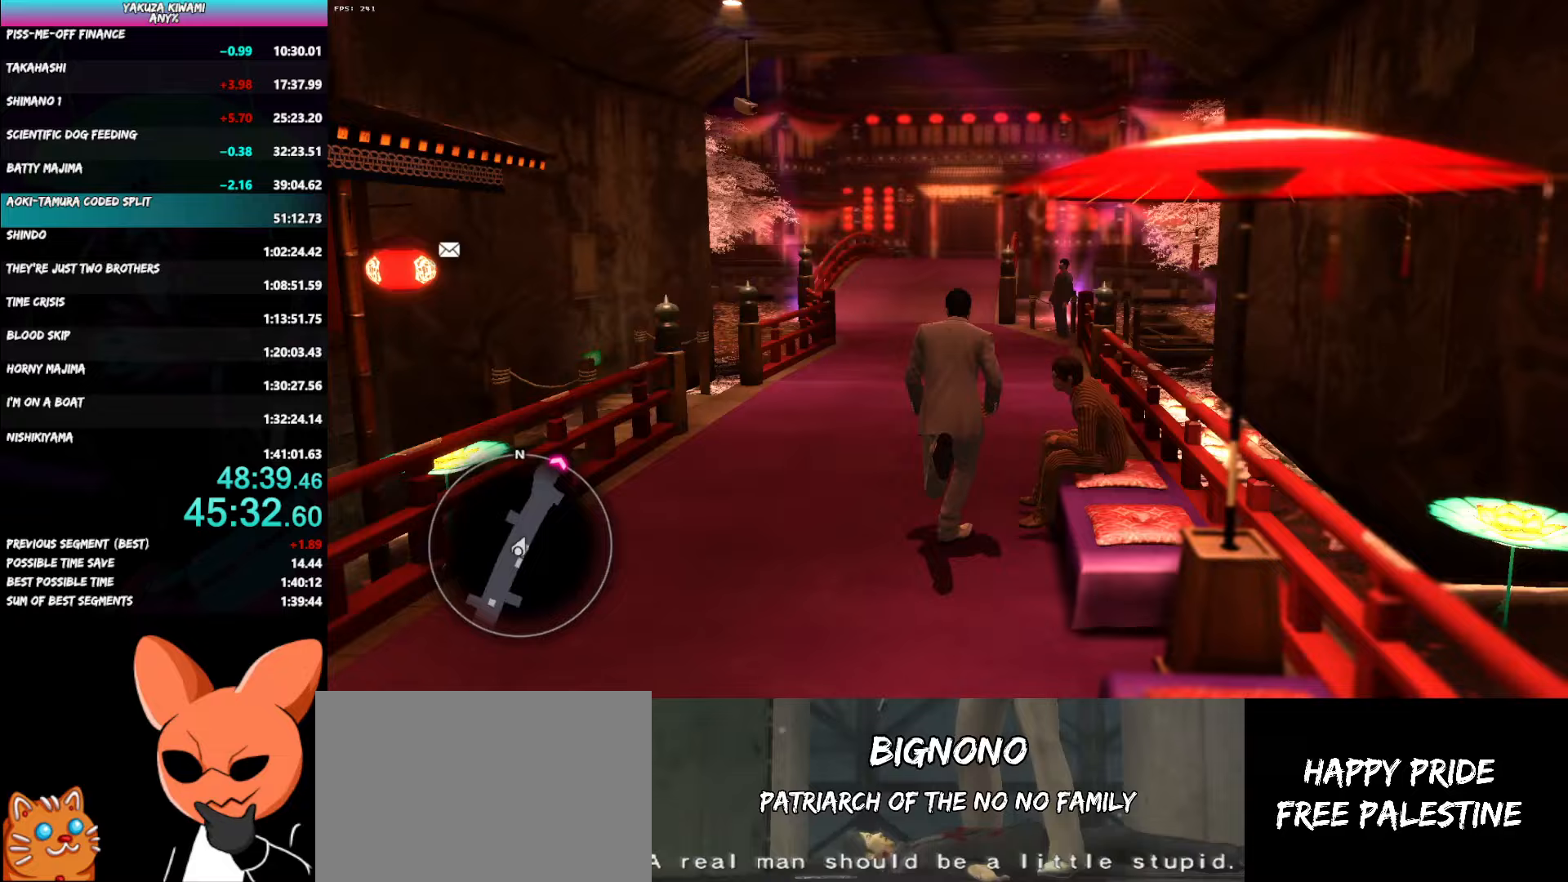
{"buttons": [], "left_stick": "up", "right_stick": "center", "events": [[150, "right_stick", "center"], [183, "A", "up"]]}
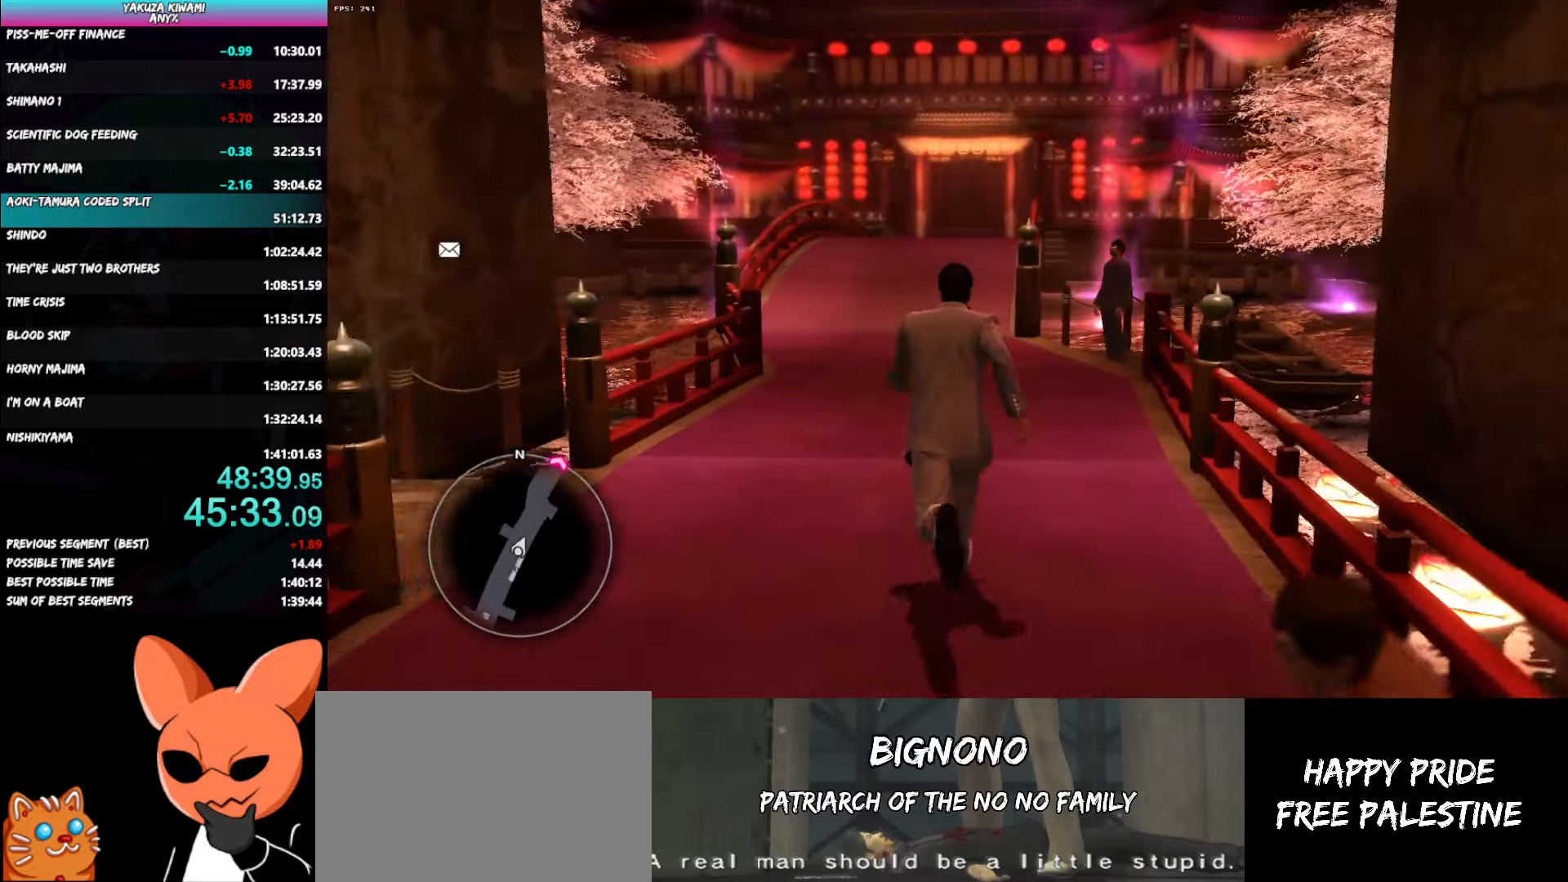
{"buttons": [], "left_stick": "up", "right_stick": "center", "events": []}
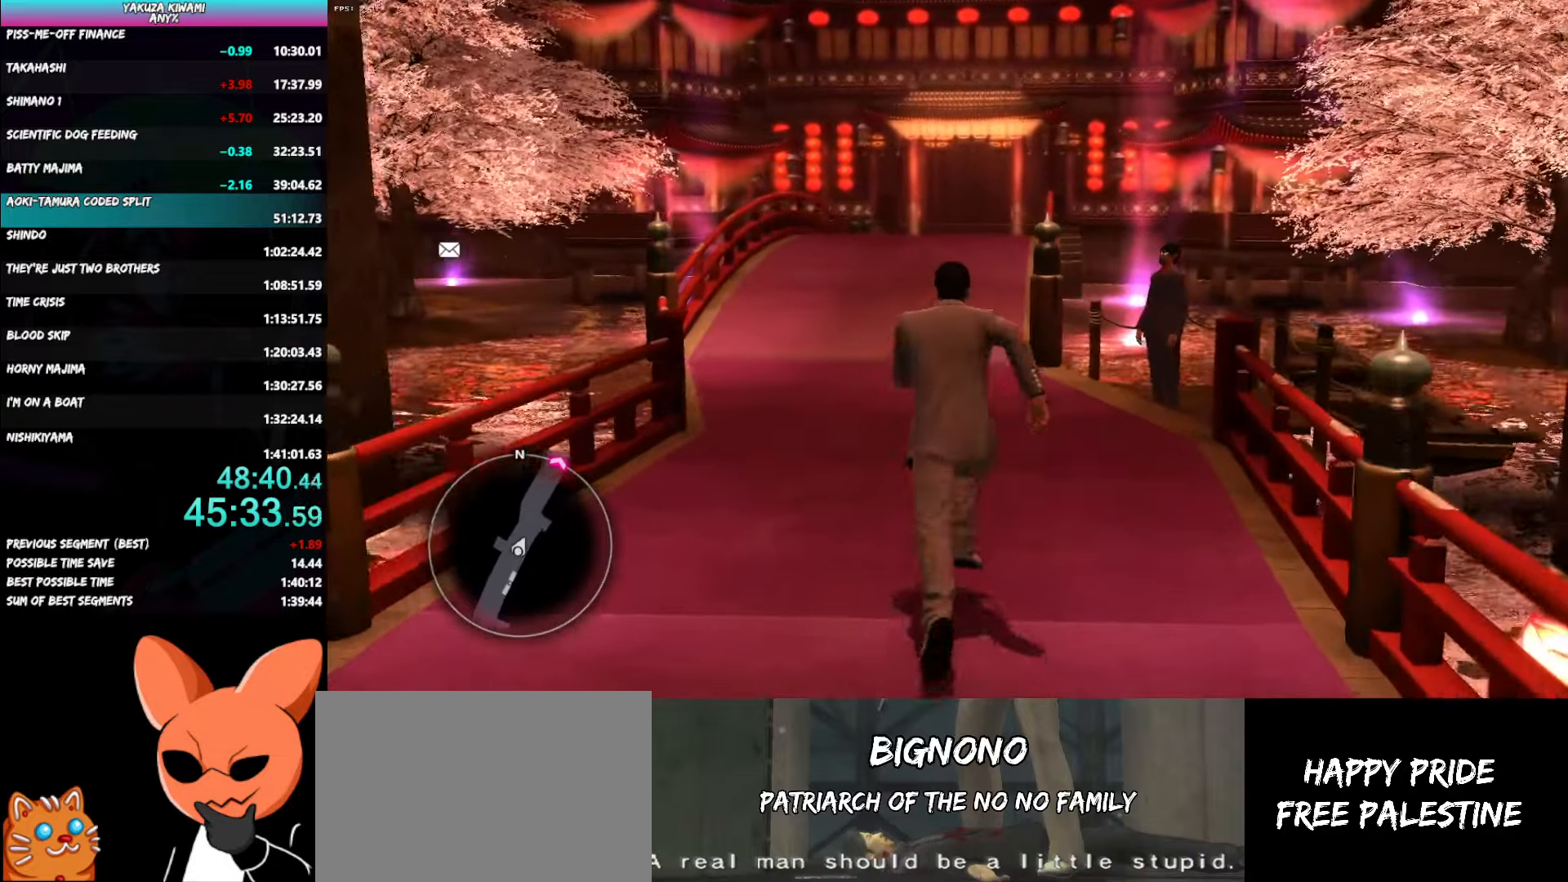
{"buttons": ["A"], "left_stick": "up", "right_stick": "center", "events": [[117, "A", "down"]]}
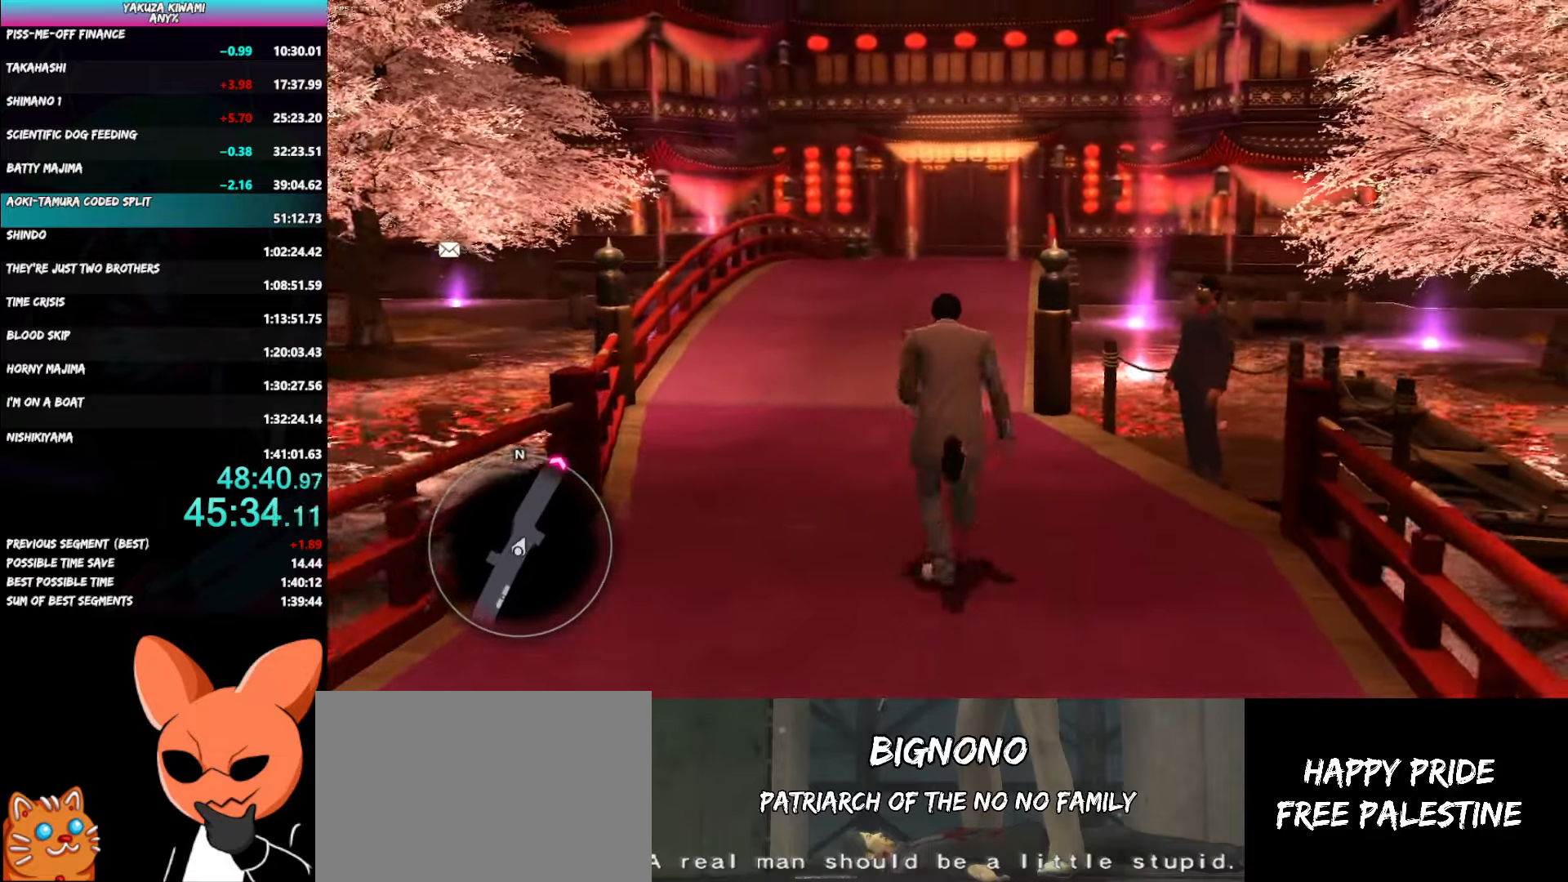
{"buttons": ["A"], "left_stick": "up", "right_stick": "center", "events": []}
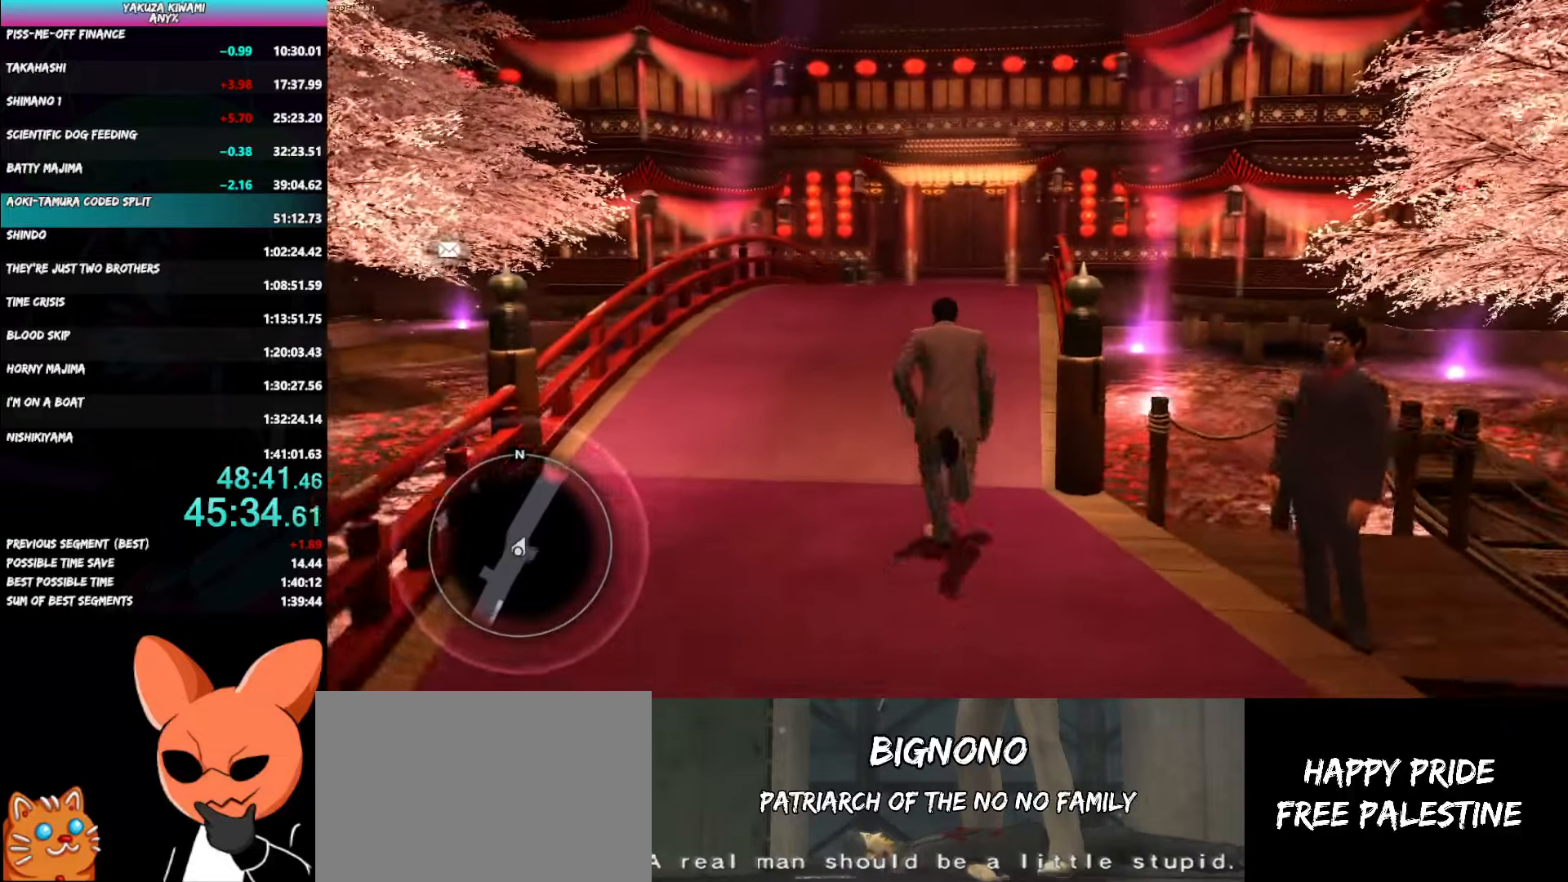
{"buttons": ["A"], "left_stick": "up", "right_stick": "center", "events": []}
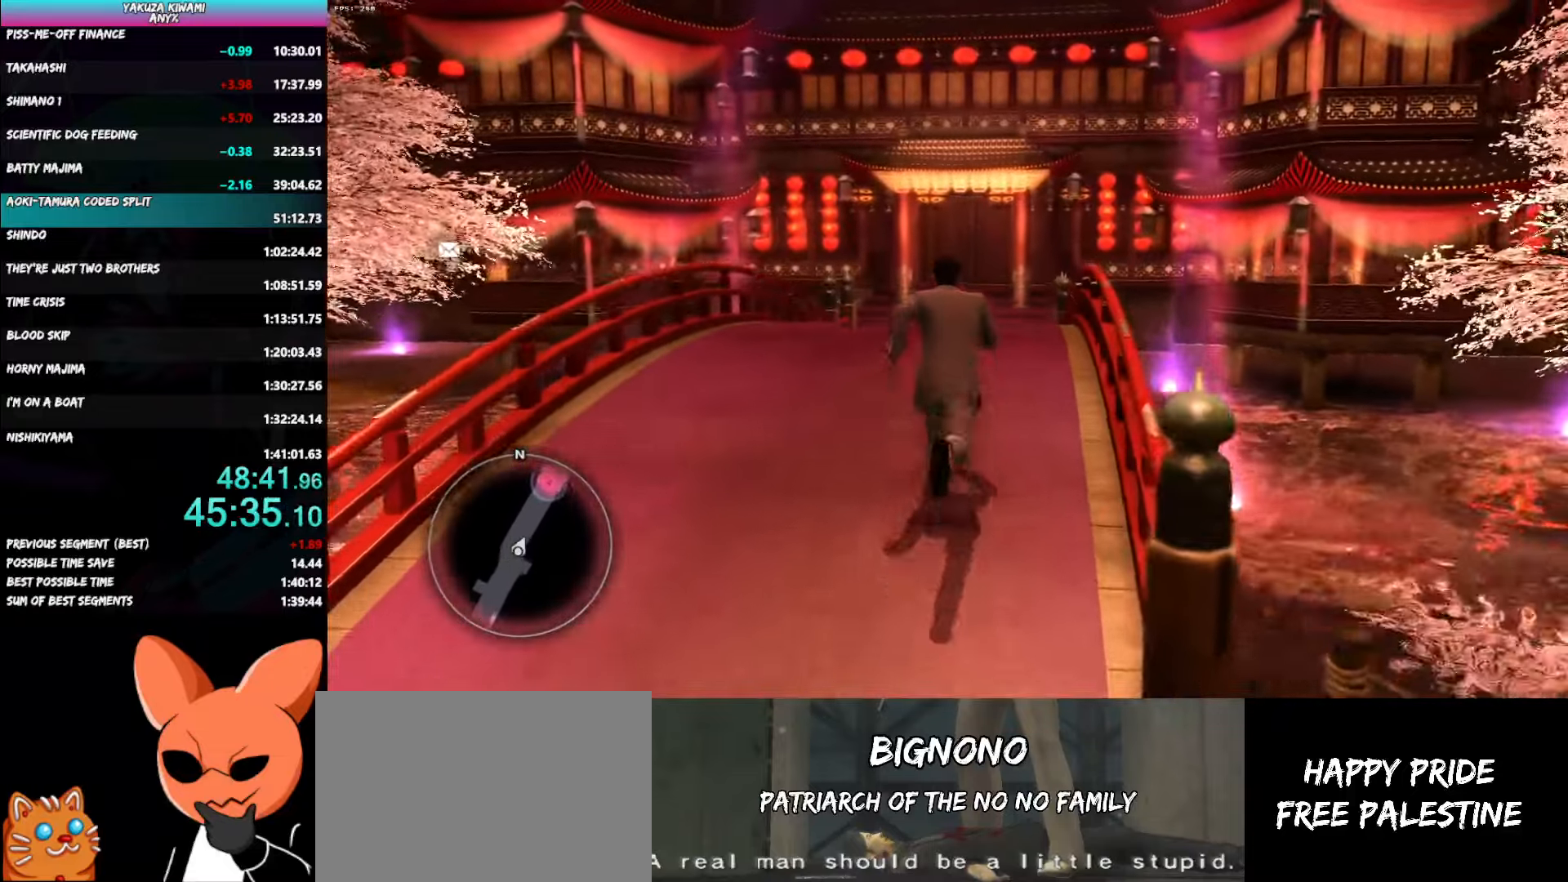
{"buttons": ["A"], "left_stick": "up", "right_stick": "center", "events": []}
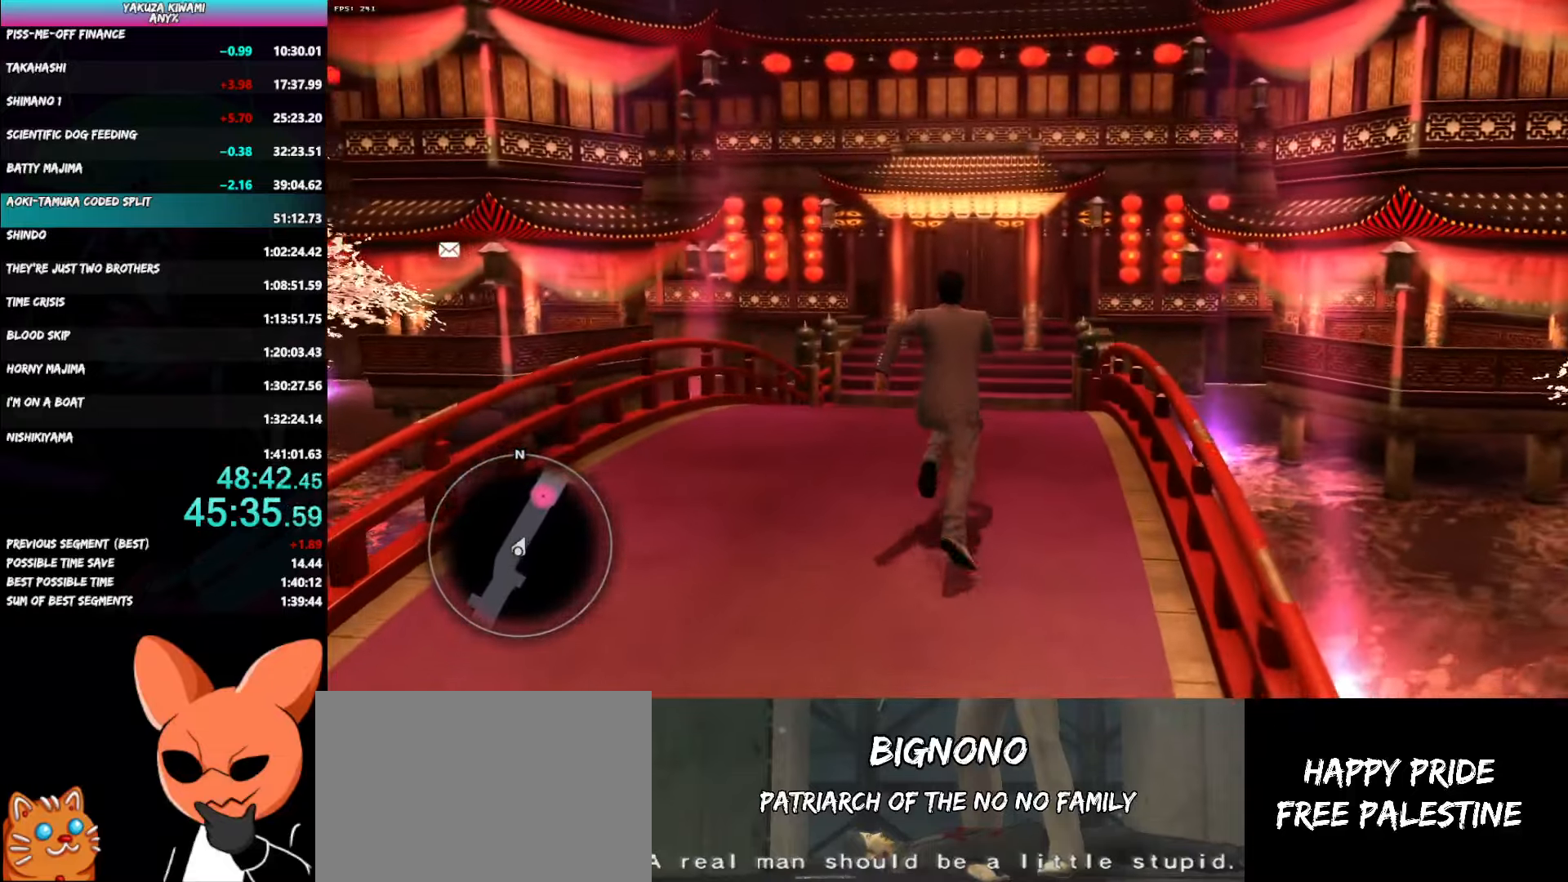
{"buttons": ["A"], "left_stick": "up", "right_stick": "right", "events": [[200, "right_stick", "right"]]}
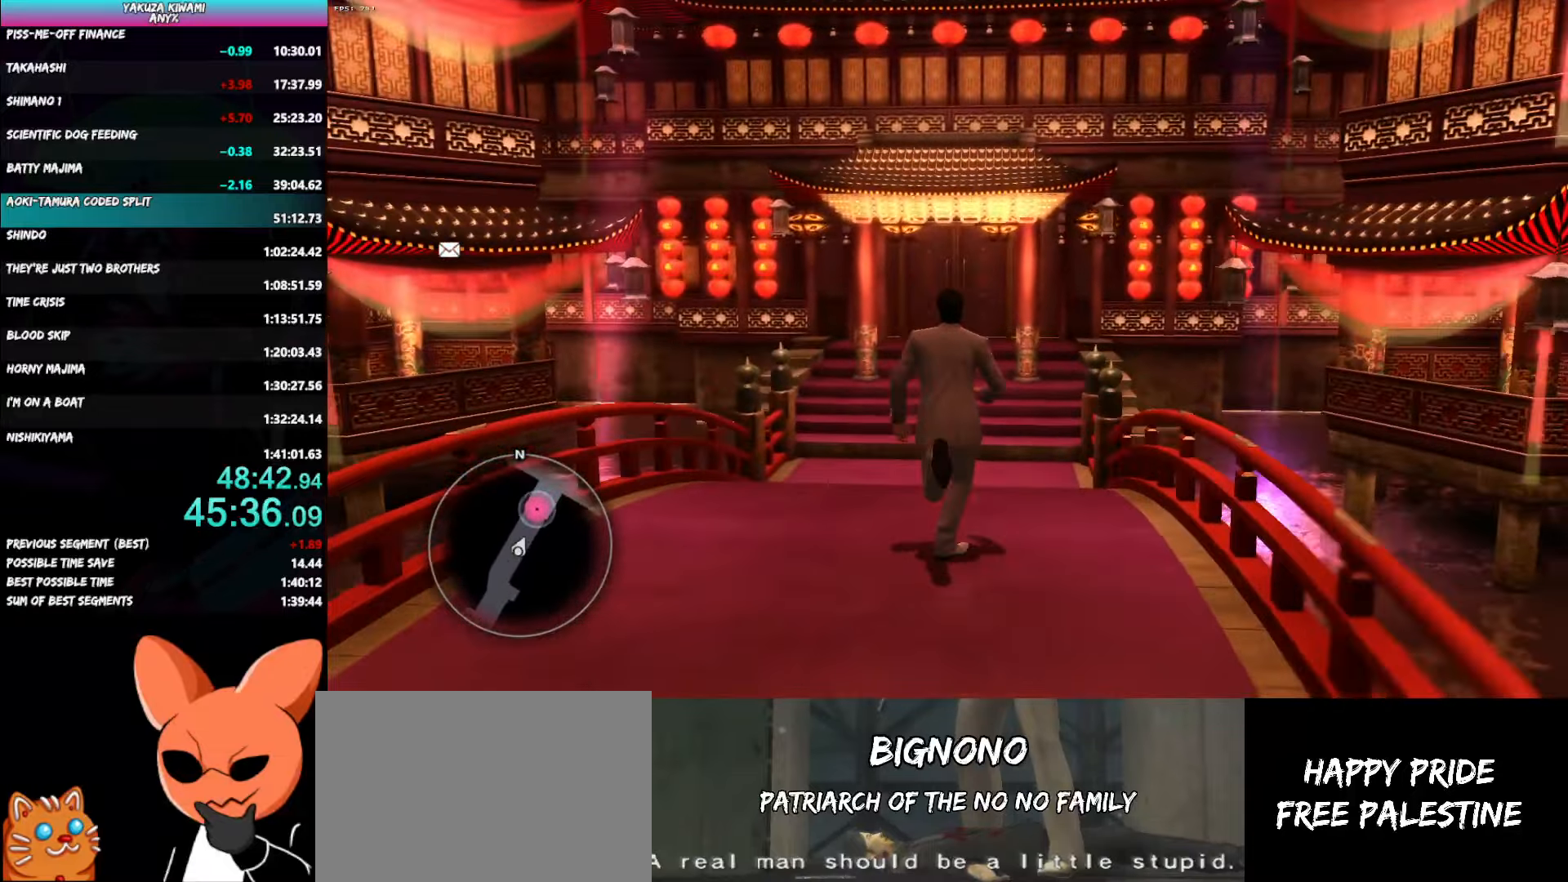
{"buttons": ["A"], "left_stick": "up", "right_stick": "center", "events": [[183, "right_stick", "center"]]}
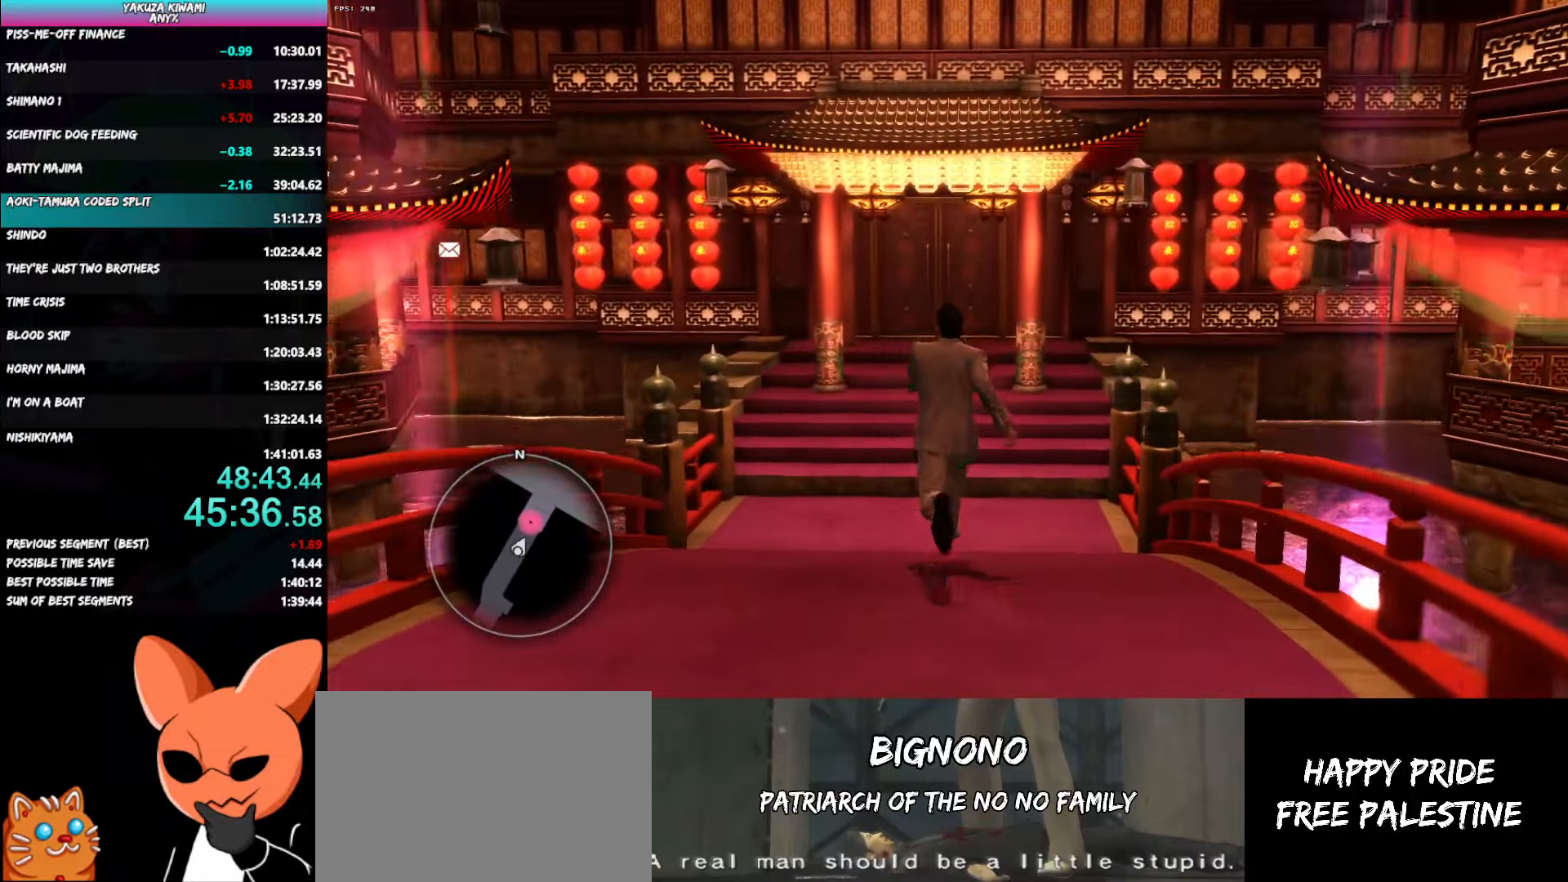
{"buttons": [], "left_stick": "up", "right_stick": "center", "events": [[467, "A", "up"]]}
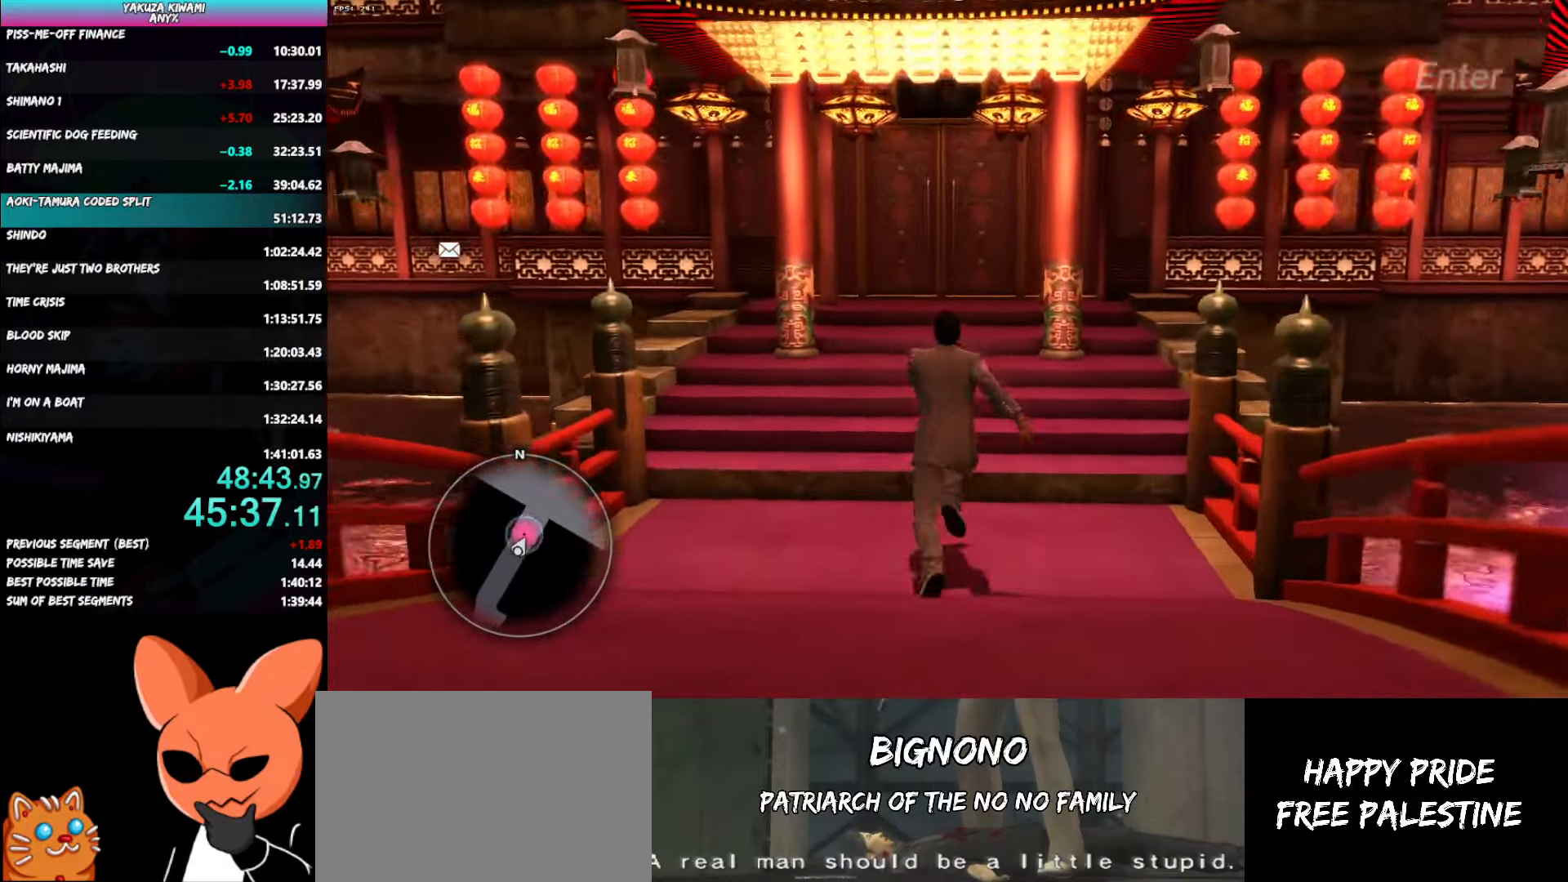
{"buttons": [], "left_stick": "center", "right_stick": "center", "events": [[50, "A", "down"], [133, "A", "up"], [183, "A", "down"], [300, "A", "up"], [300, "left_stick", "center"]]}
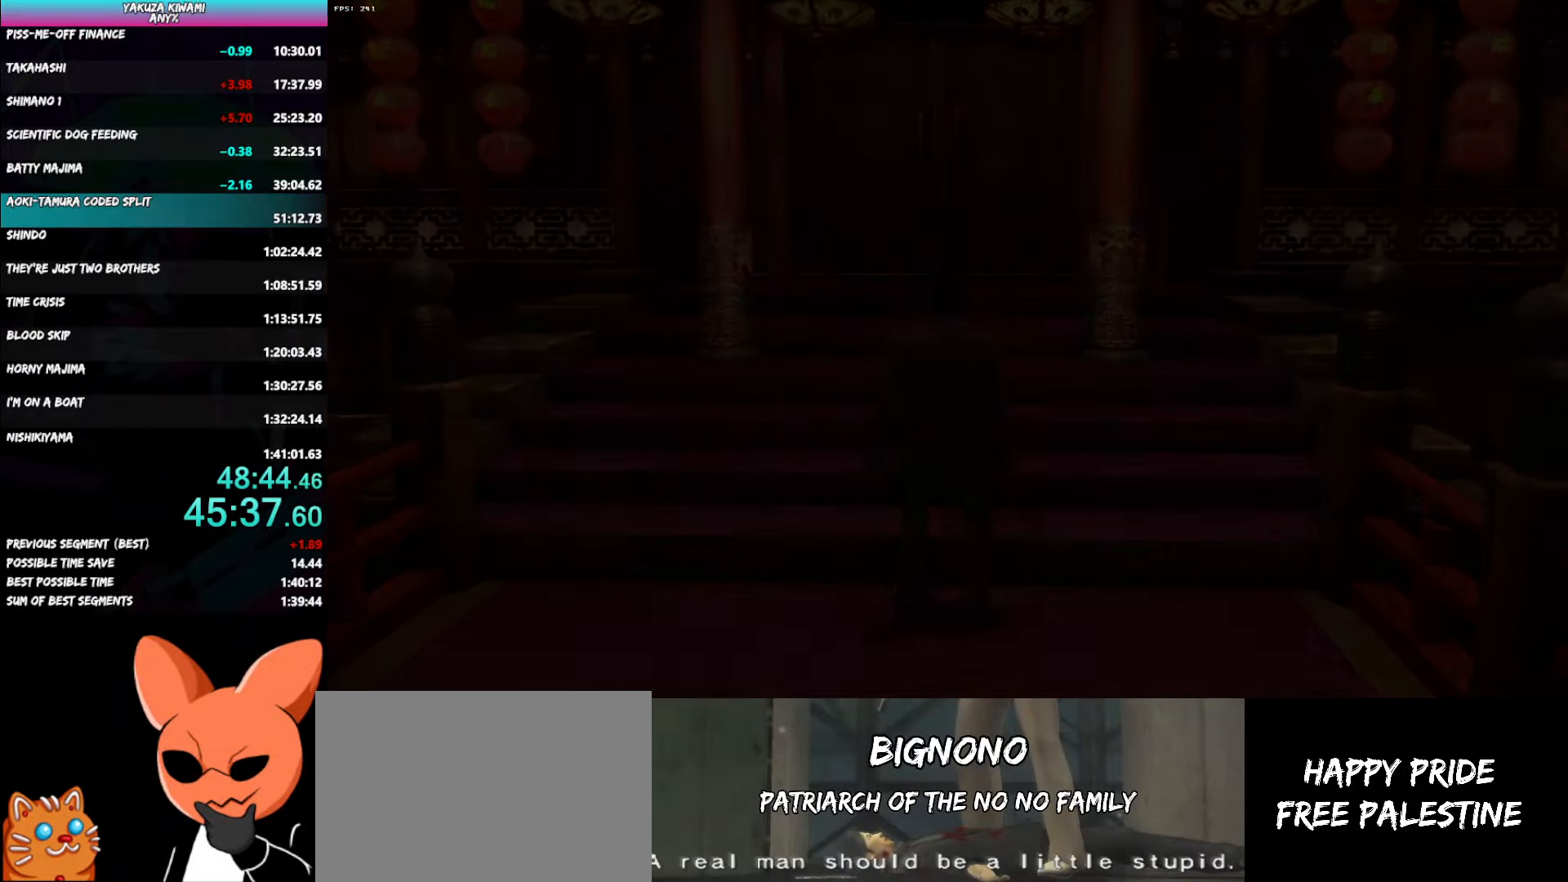
{"buttons": ["A"], "left_stick": "up-right", "right_stick": "center", "events": [[67, "A", "down"], [67, "left_stick", "up-right"]]}
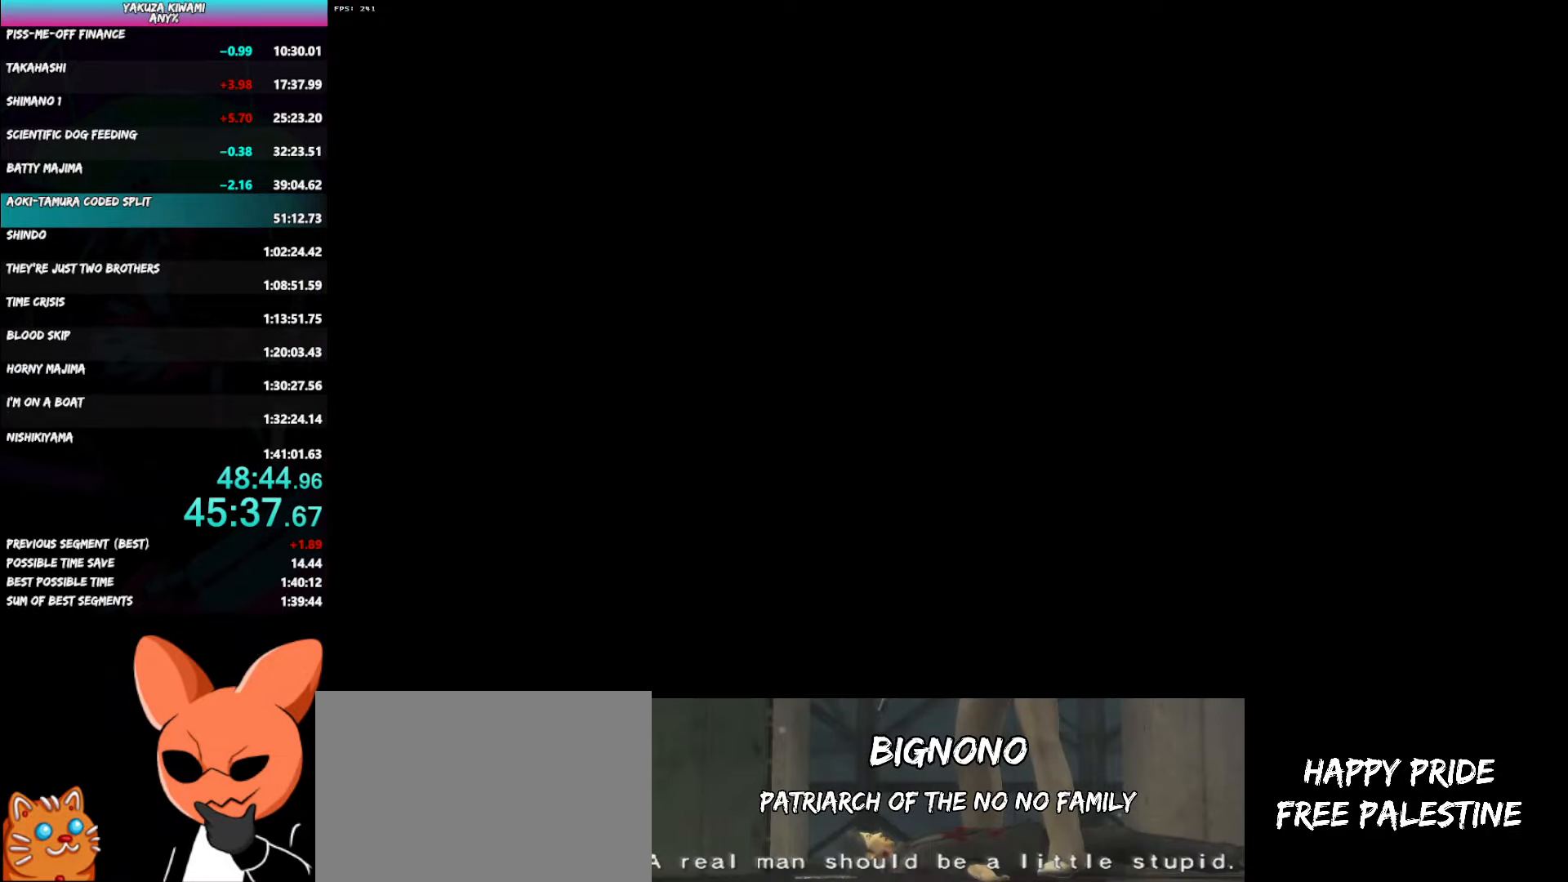
{"buttons": ["A"], "left_stick": "up-right", "right_stick": "center", "events": []}
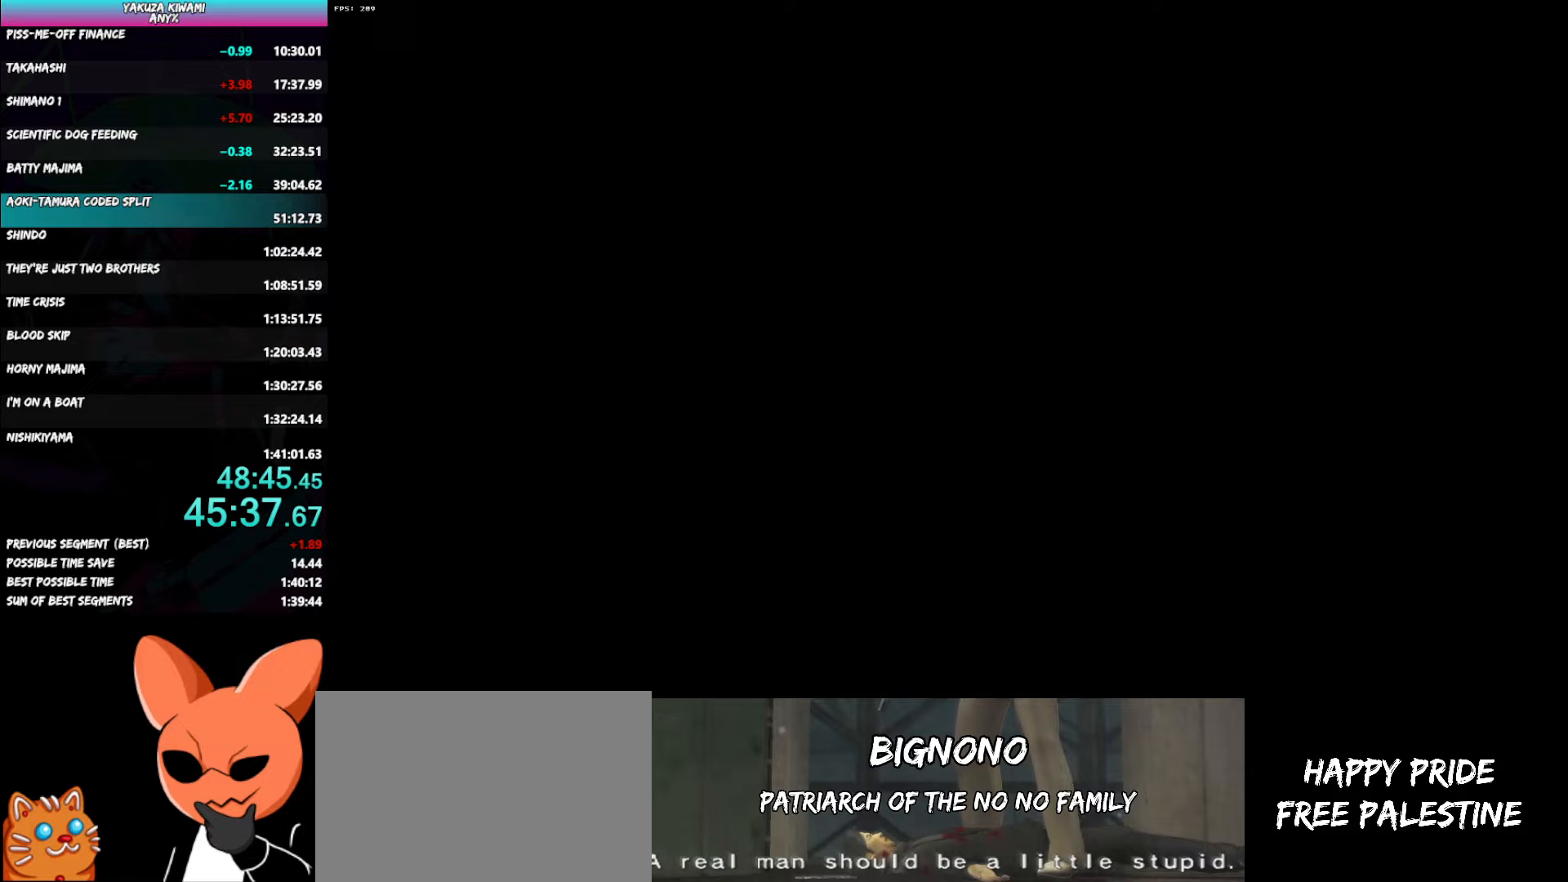
{"buttons": ["A"], "left_stick": "up-right", "right_stick": "center", "events": []}
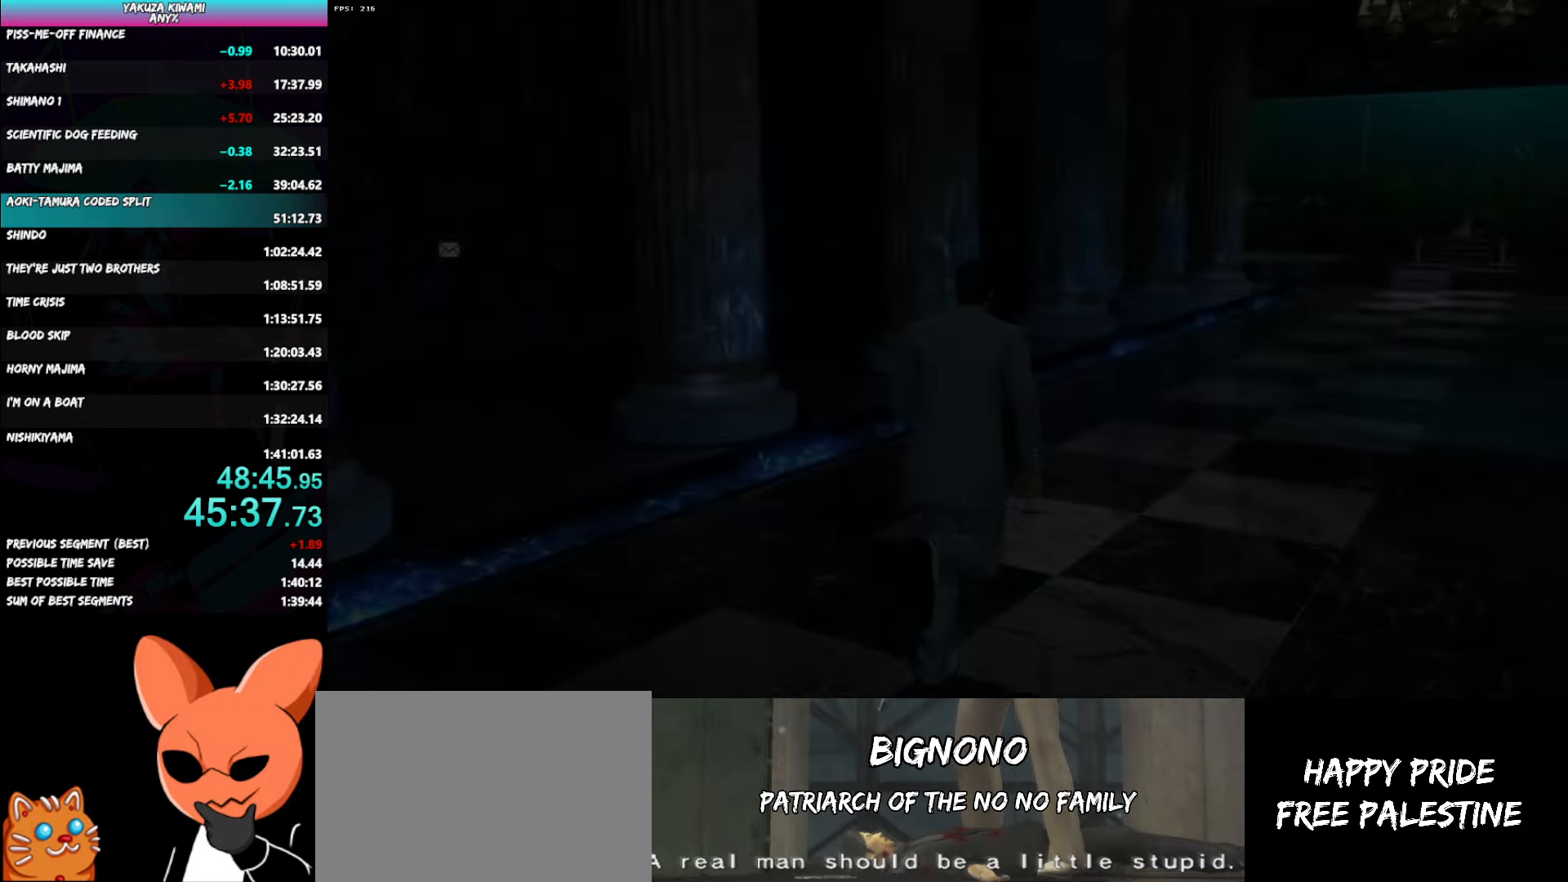
{"buttons": ["A"], "left_stick": "up-right", "right_stick": "center", "events": []}
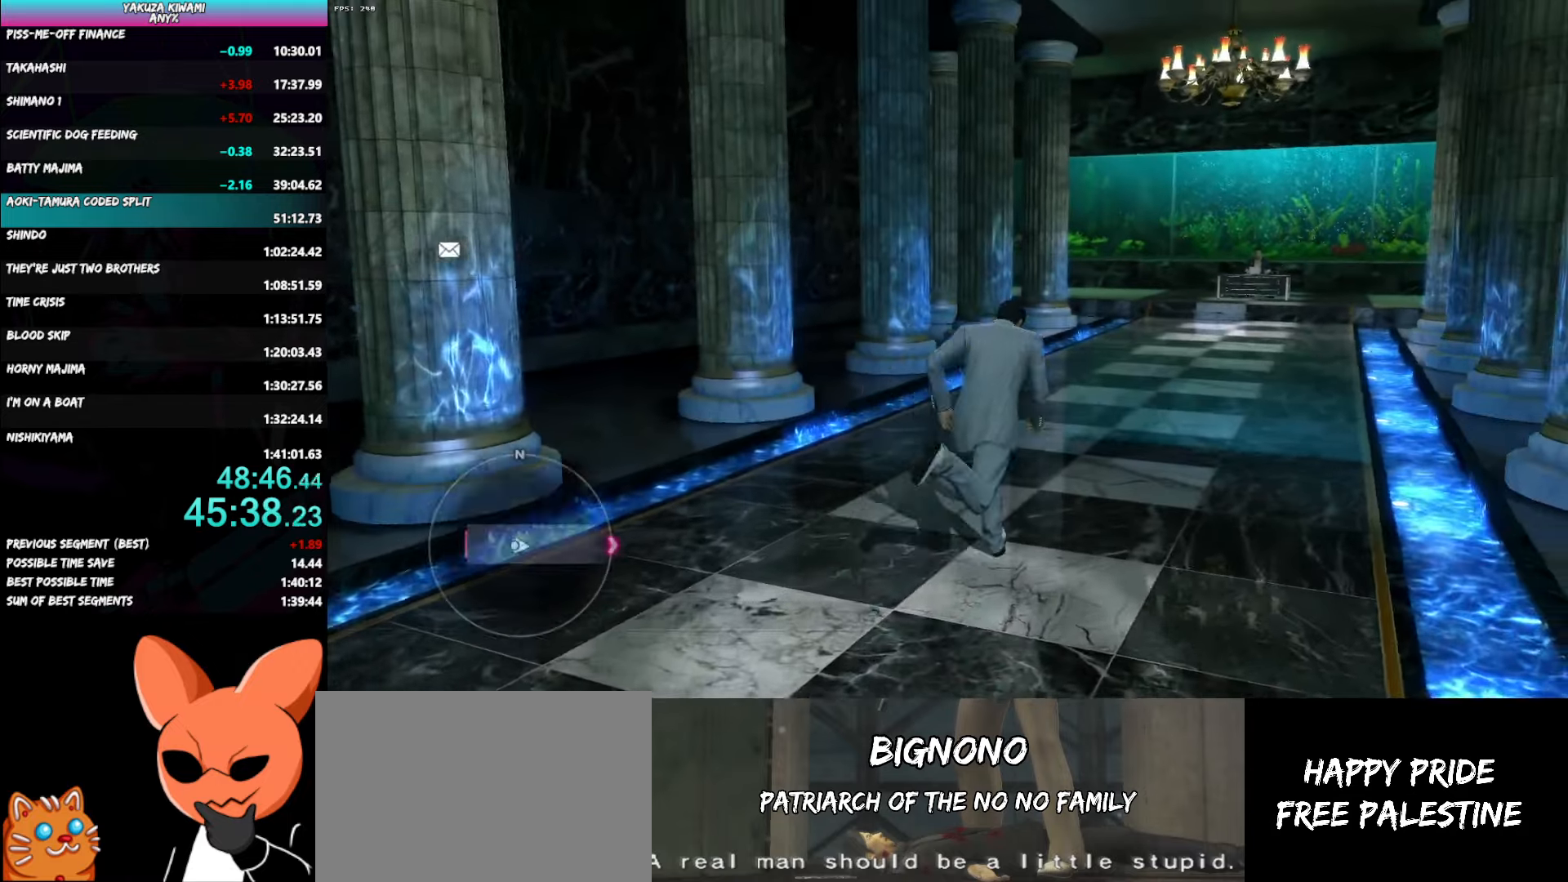
{"buttons": ["A"], "left_stick": "up", "right_stick": "center", "events": [[33, "left_stick", "up"]]}
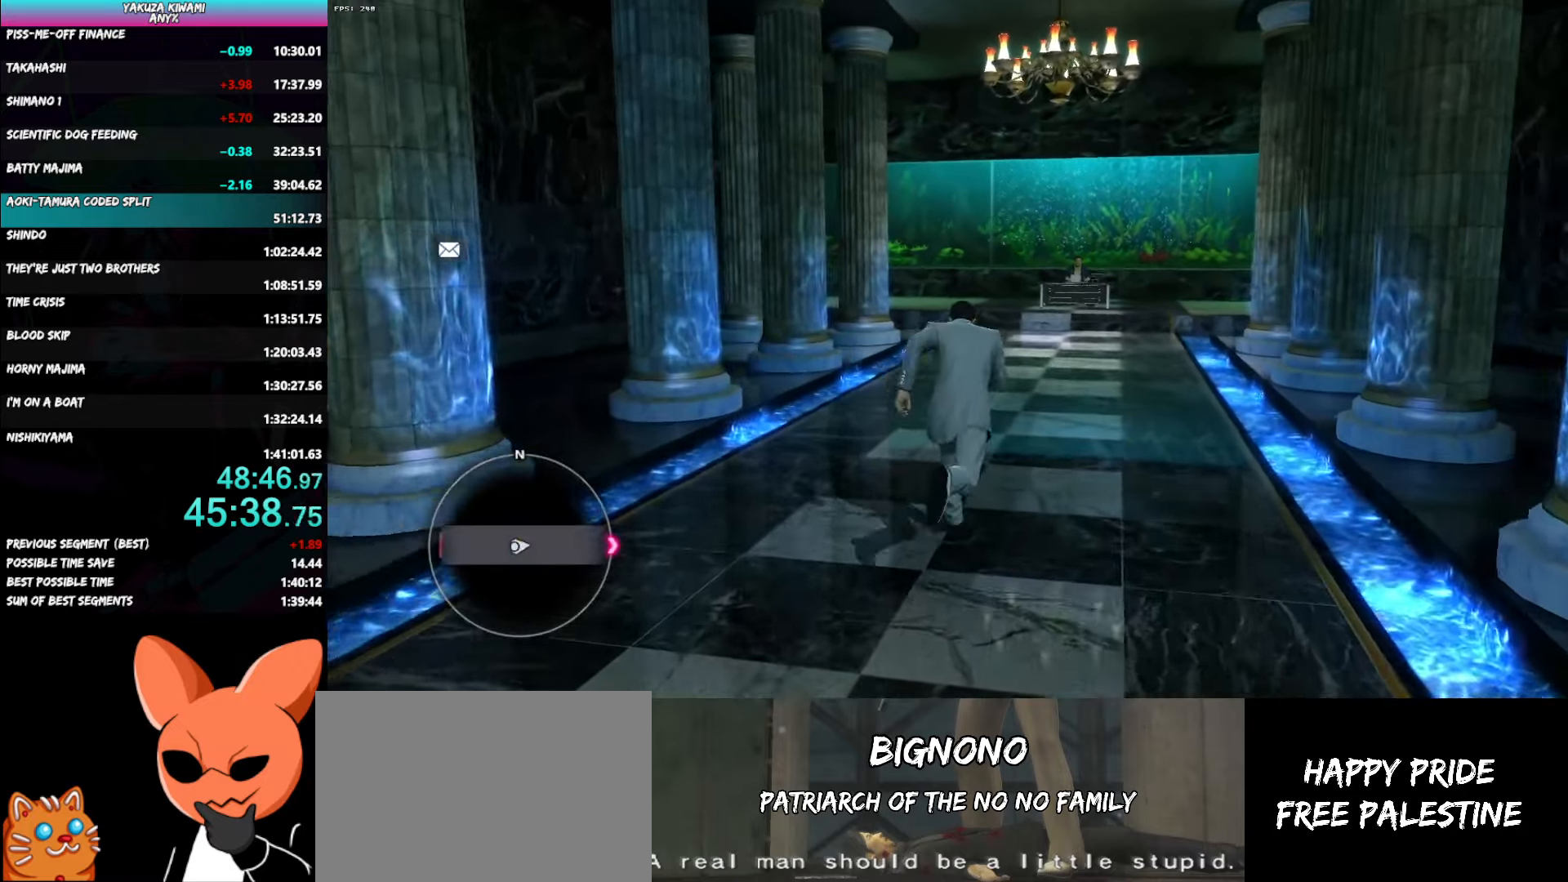
{"buttons": ["A"], "left_stick": "up", "right_stick": "center", "events": []}
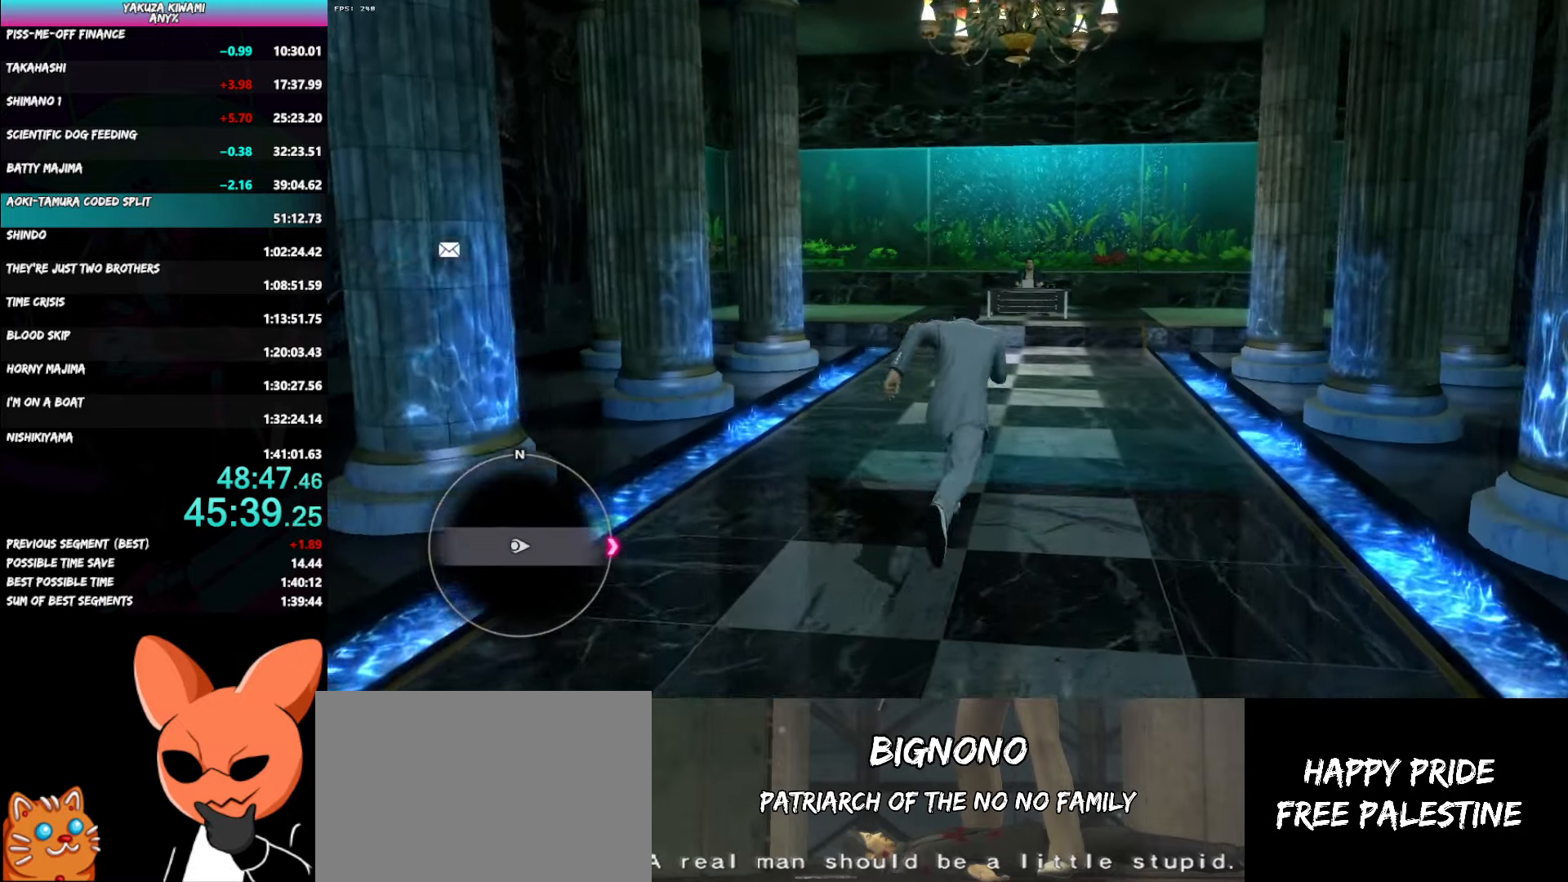
{"buttons": ["A"], "left_stick": "up", "right_stick": "center", "events": []}
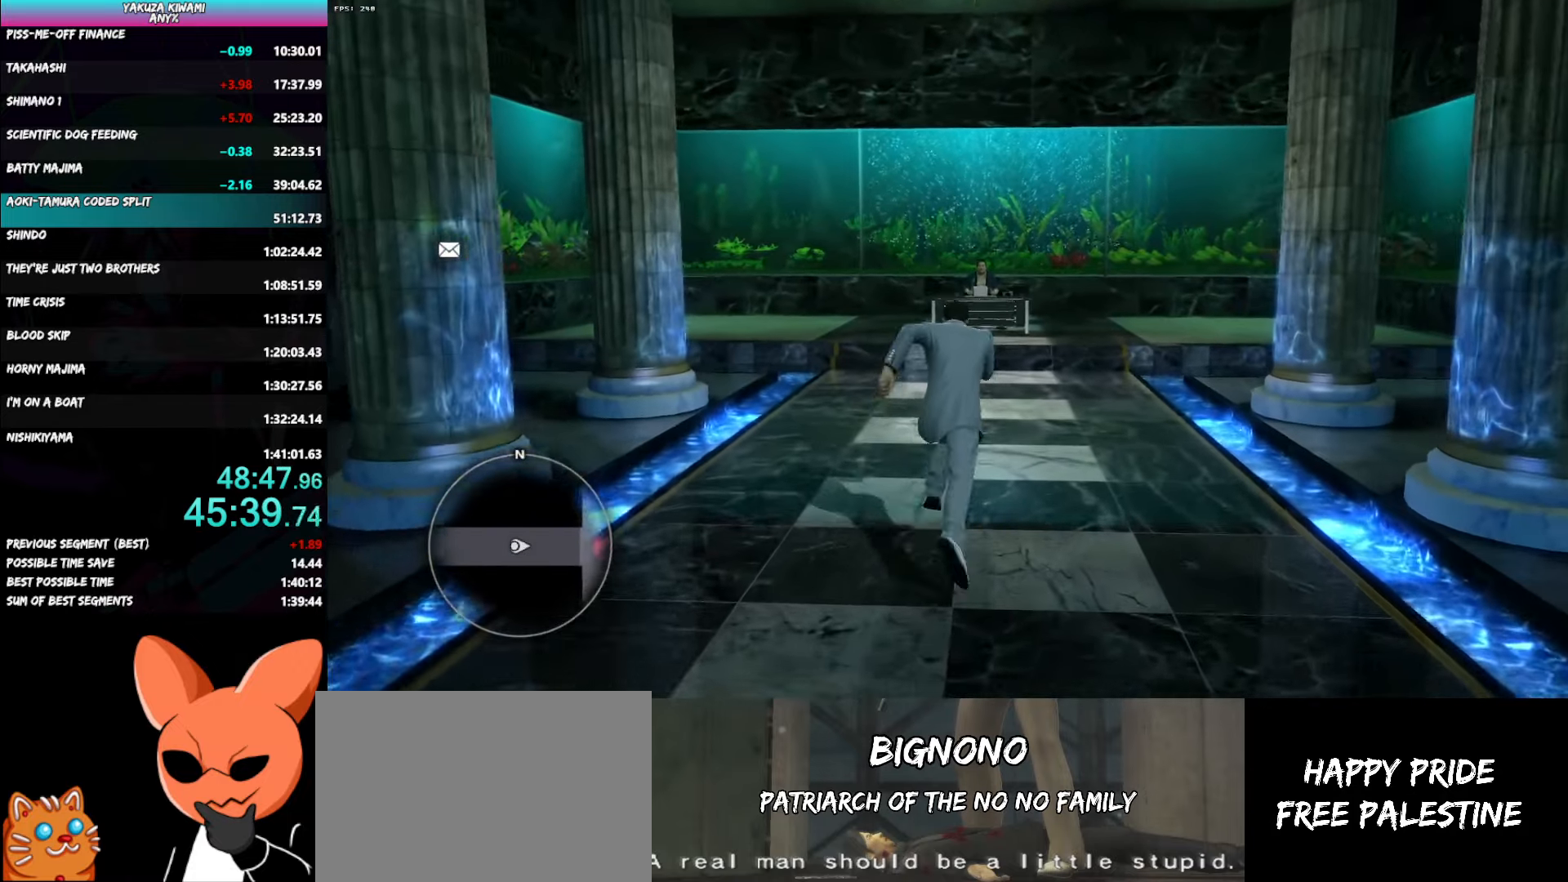
{"buttons": ["A"], "left_stick": "up", "right_stick": "center", "events": []}
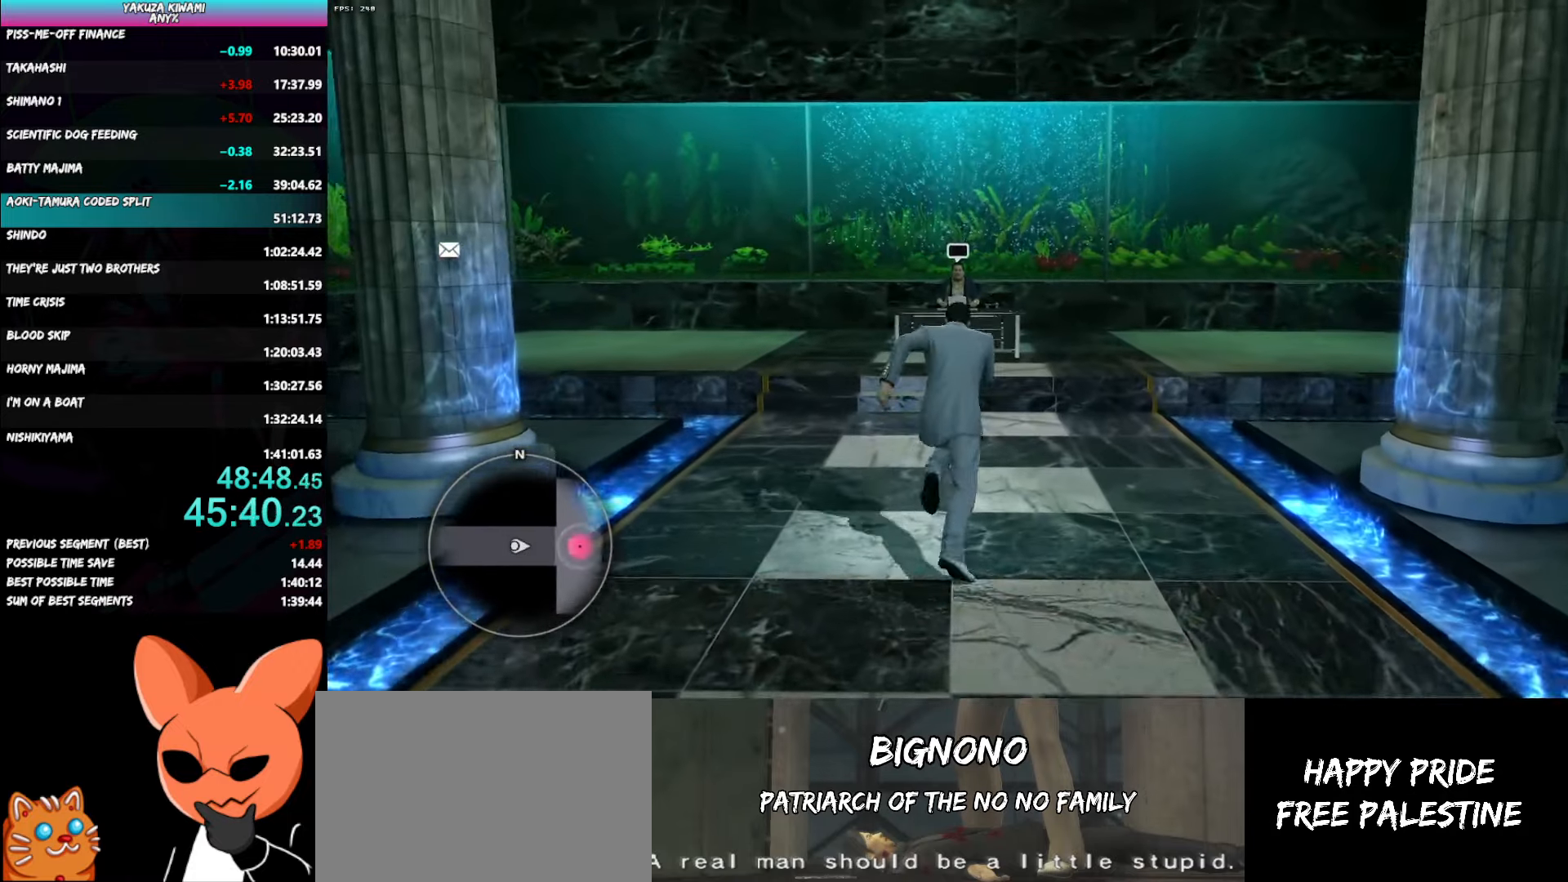
{"buttons": ["A"], "left_stick": "up", "right_stick": "center", "events": []}
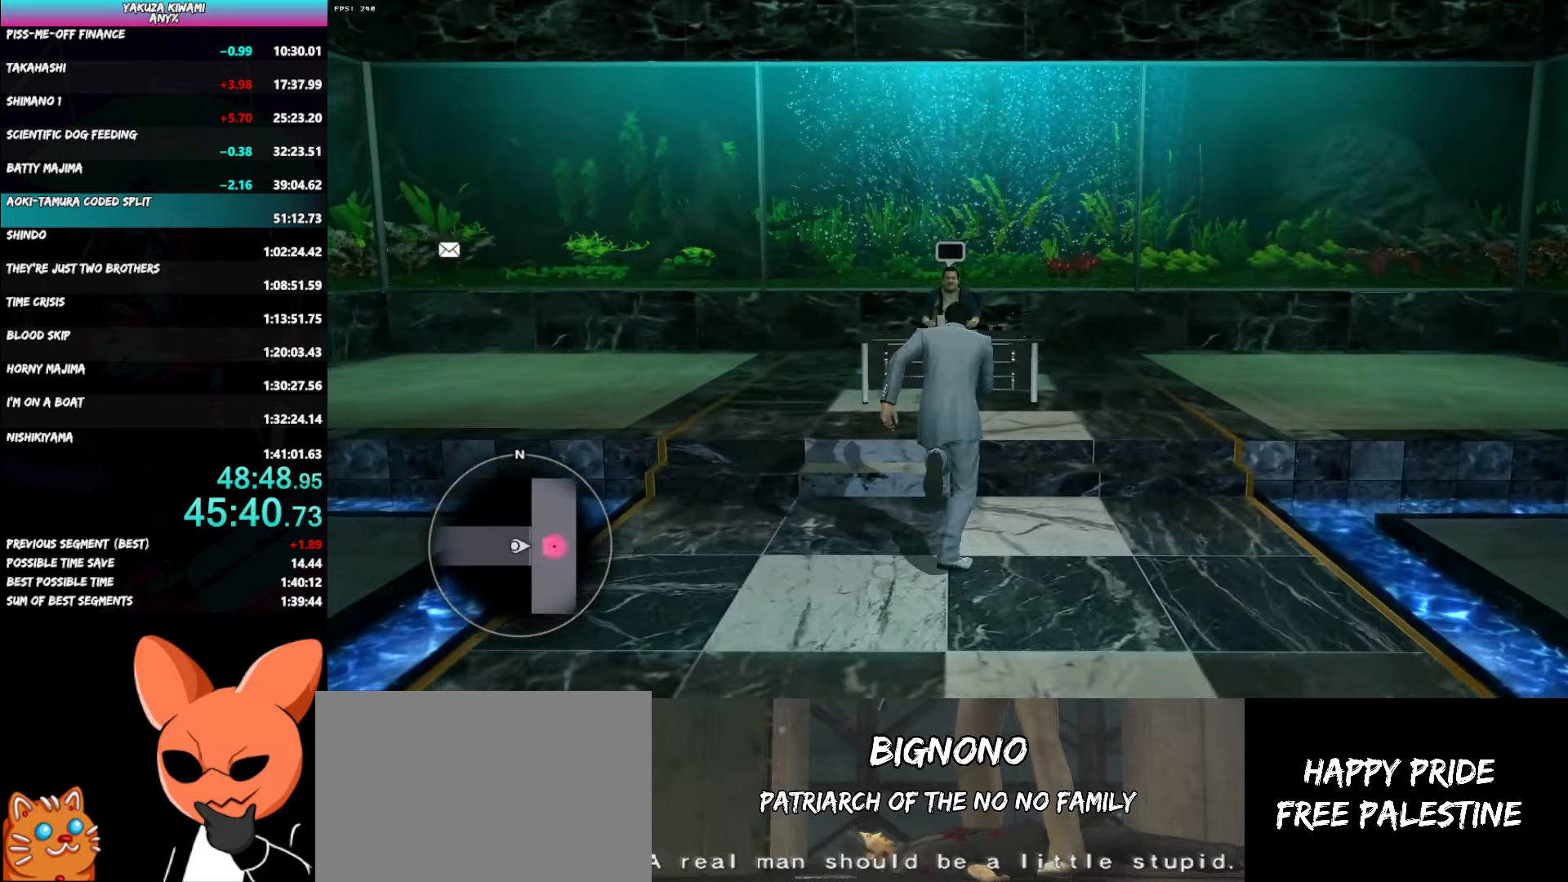
{"buttons": ["A"], "left_stick": "center", "right_stick": "center", "events": [[233, "A", "up"], [317, "A", "down"], [350, "left_stick", "center"], [383, "A", "up"], [433, "A", "down"]]}
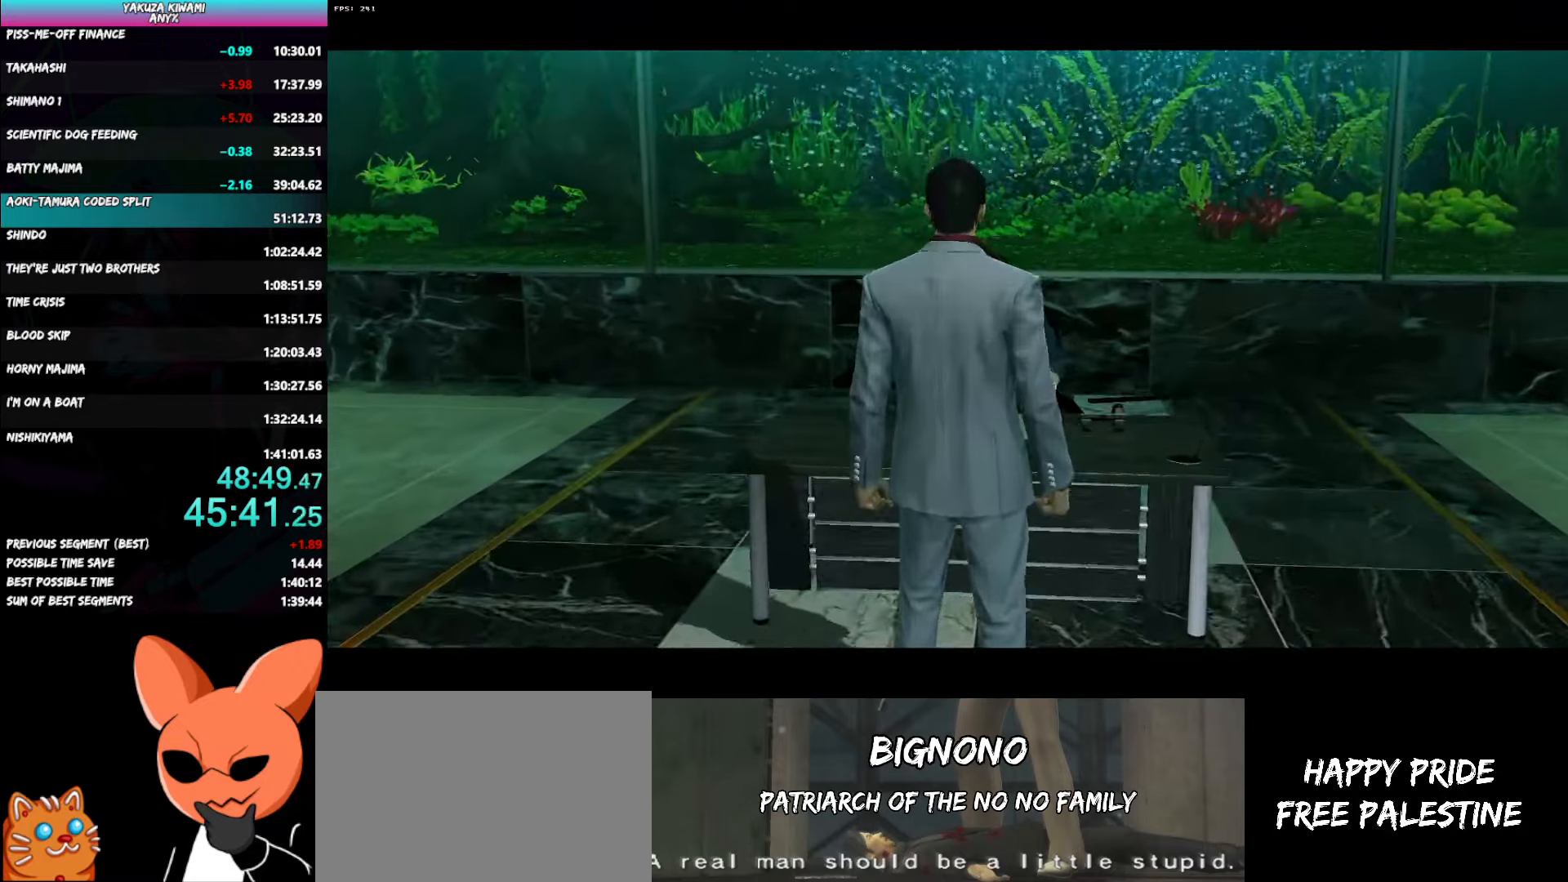
{"buttons": ["A", "R1"], "left_stick": "center", "right_stick": "center", "events": [[17, "A", "up"], [100, "A", "down"], [100, "R1", "down"]]}
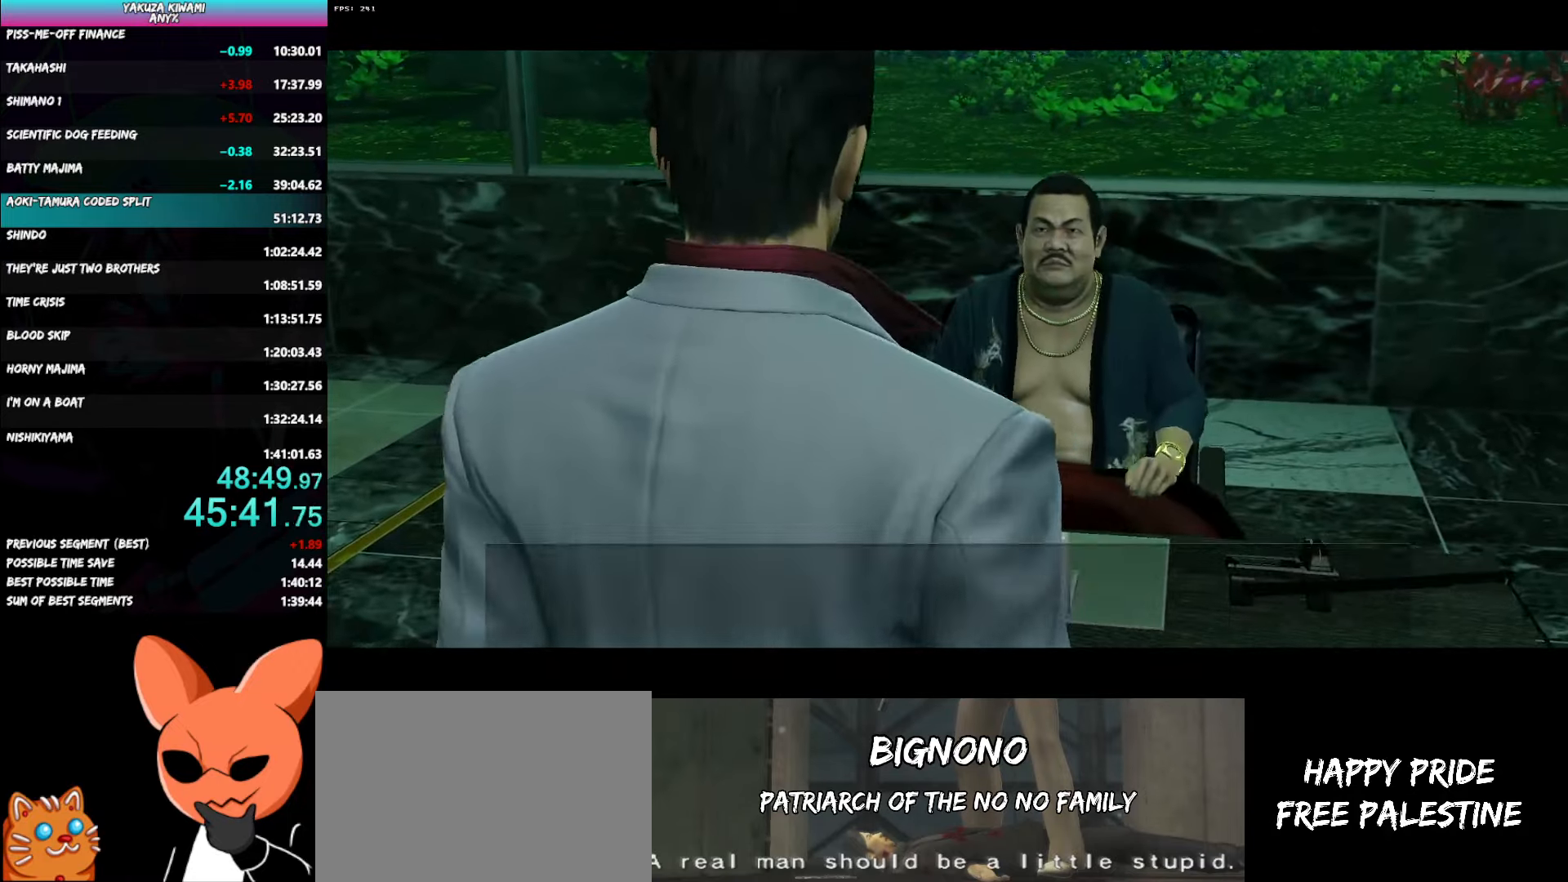
{"buttons": ["A", "R1"], "left_stick": "center", "right_stick": "center", "events": []}
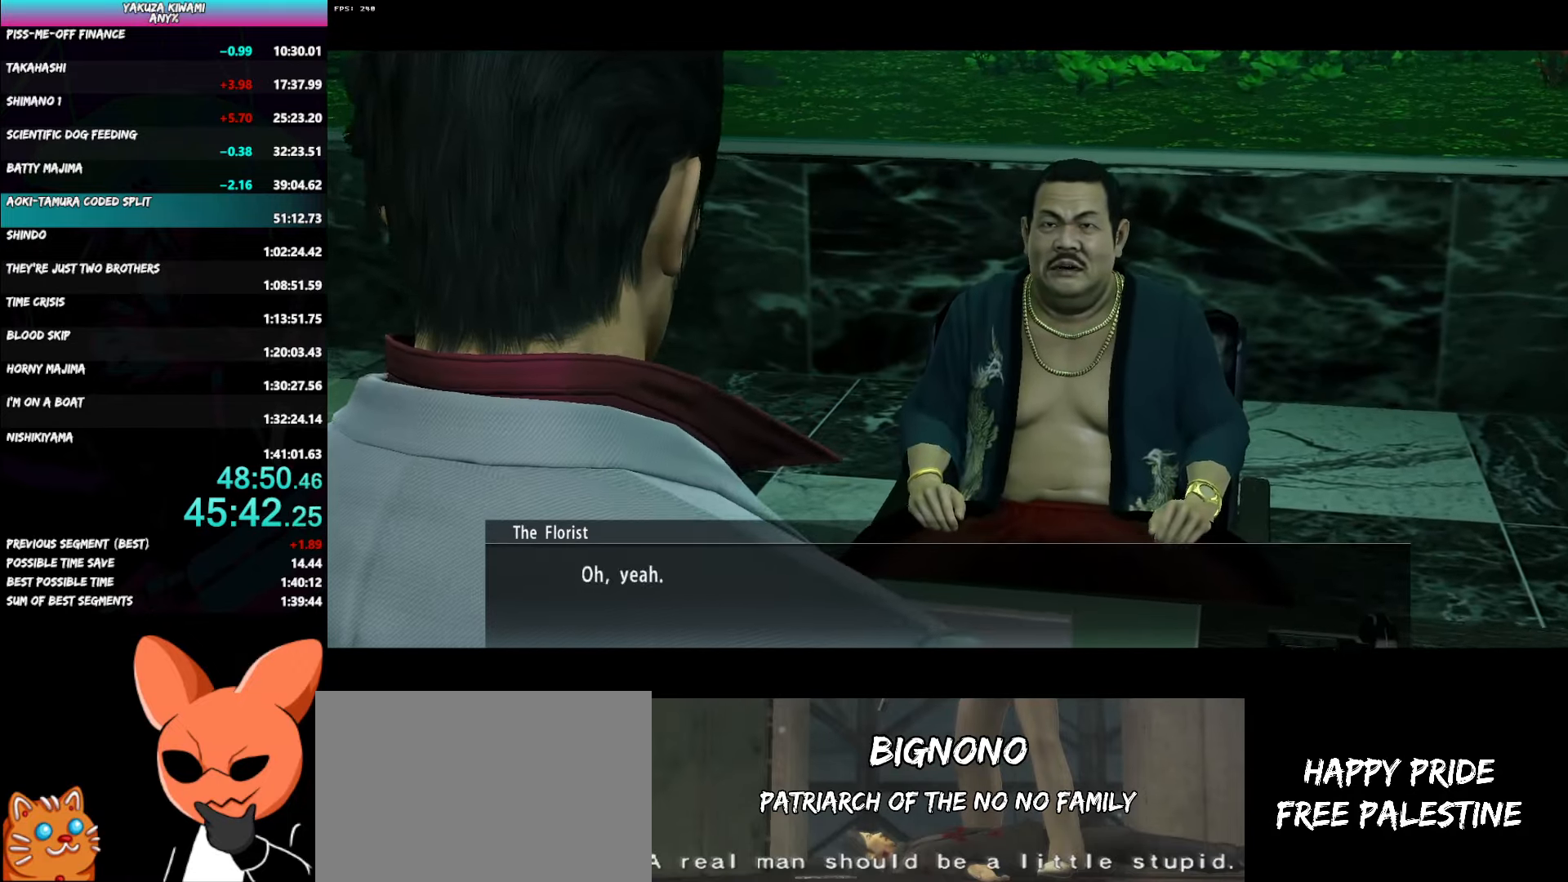
{"buttons": ["A", "R1"], "left_stick": "center", "right_stick": "center", "events": []}
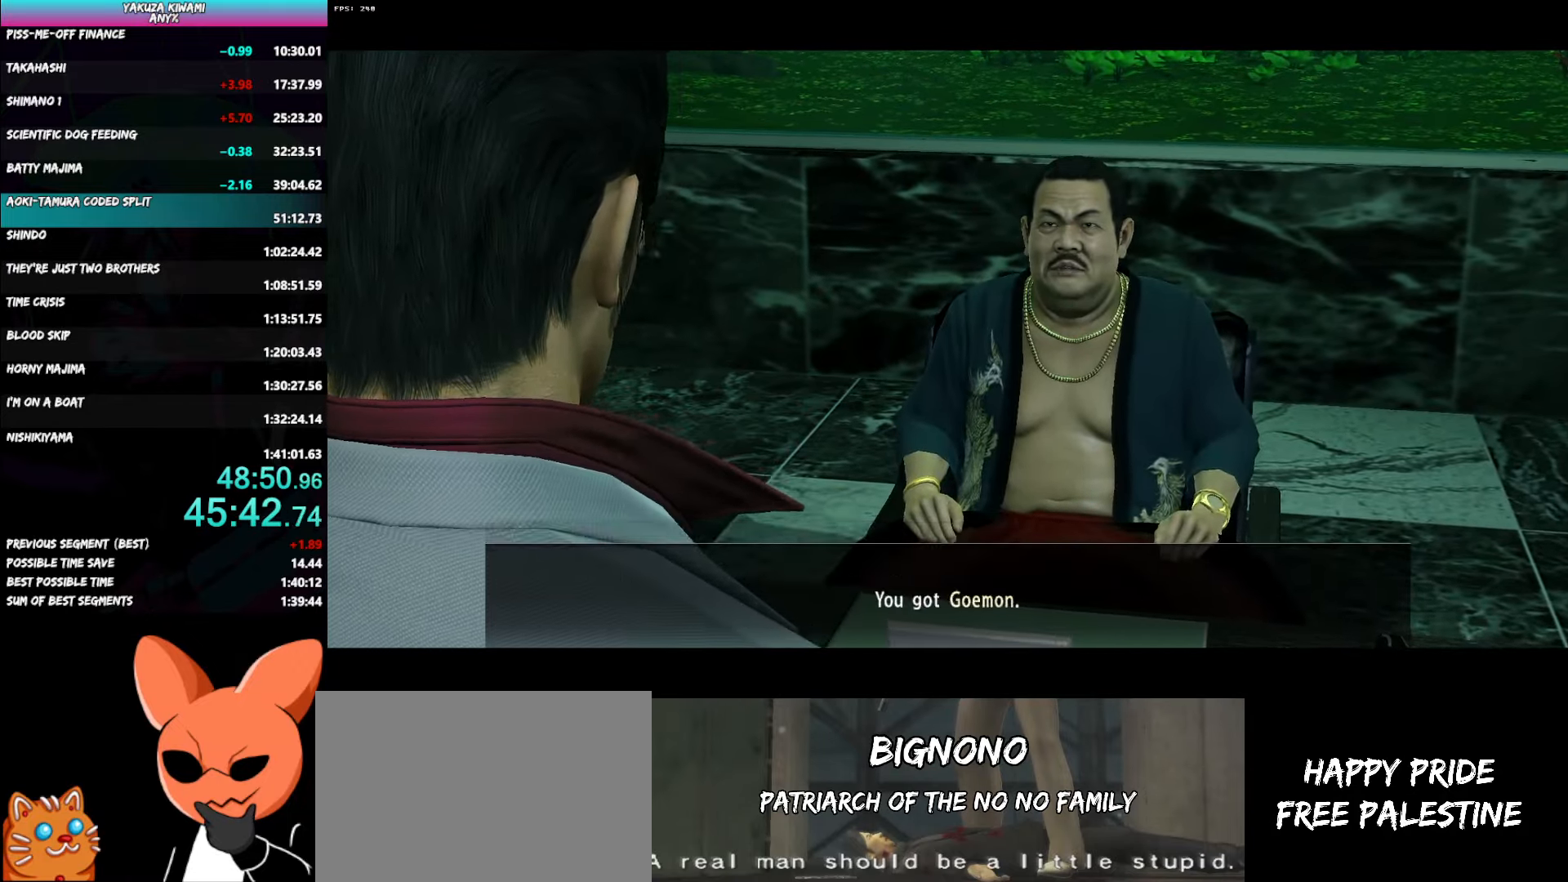
{"buttons": ["A", "R1"], "left_stick": "center", "right_stick": "center", "events": []}
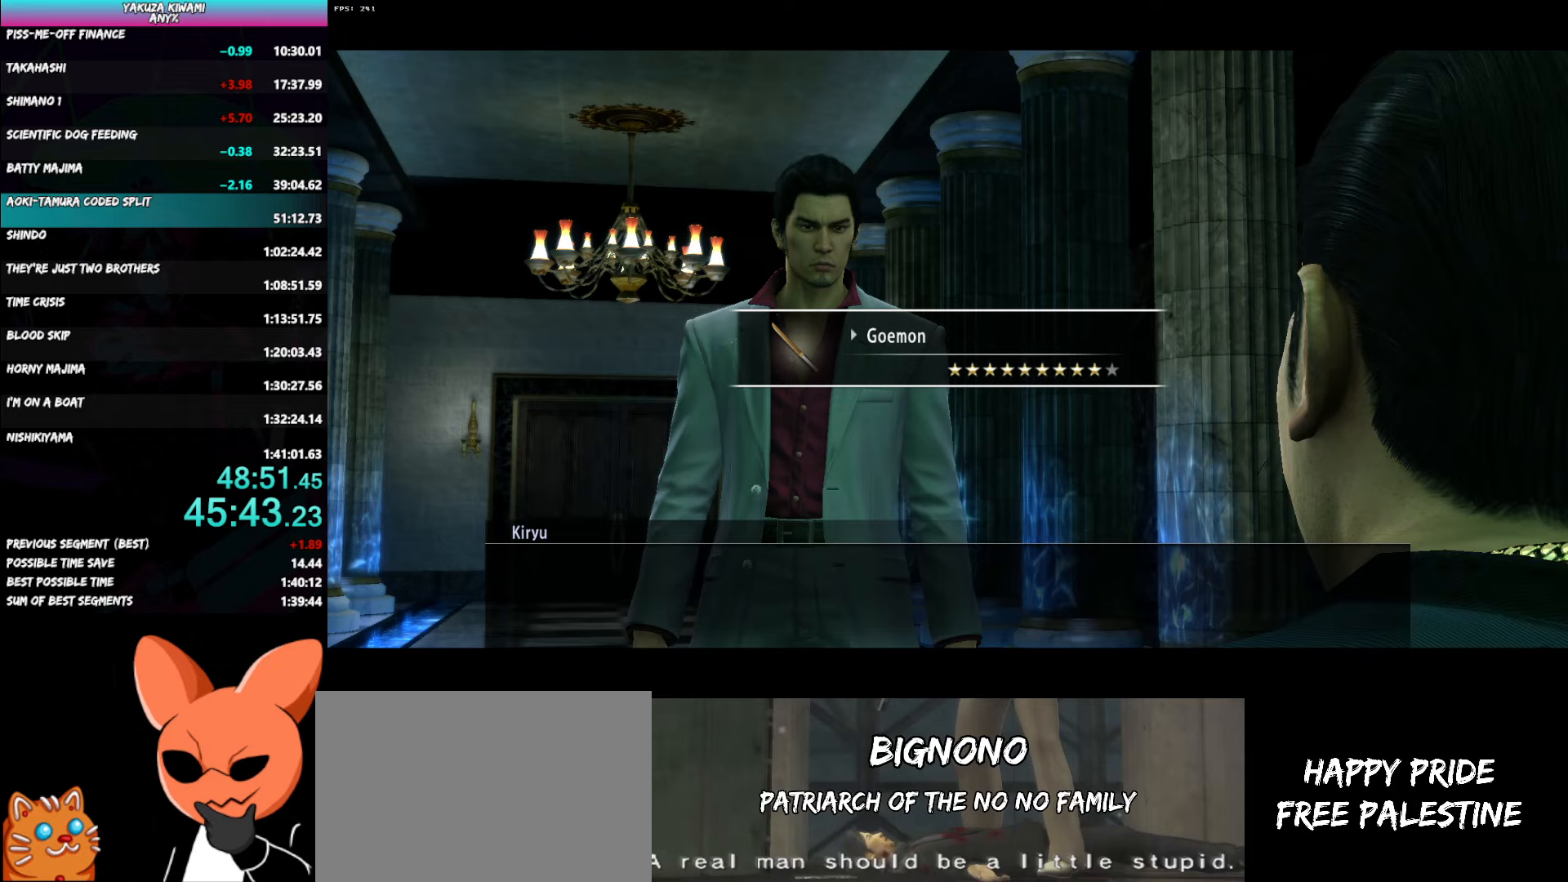
{"buttons": ["A", "R1"], "left_stick": "center", "right_stick": "center", "events": []}